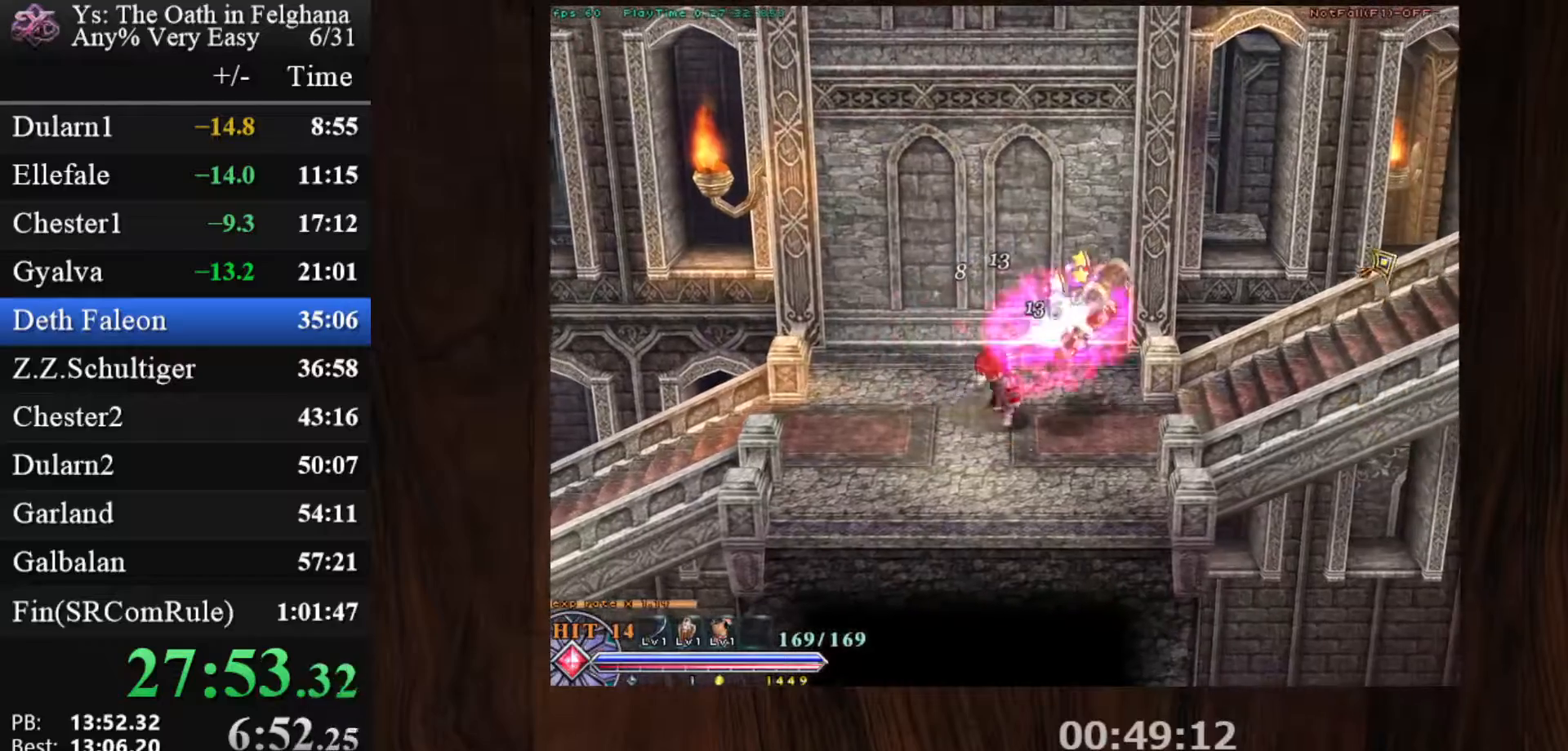
Gameplay with keyboard and mouse; each line is a JSON object with the keys and mouse buttons held at the frame after it. "events" lists presses ("down") and releases ("up") of "c", "ctrl", "d", "down", "left", "right", "s", "shift", "space", "up", "v", "x", "z", "mouse_left", "mouse_wheel" and "mouse_right" between this image and that frame as [ms after this image, input, new state], when the widget could be followed in between. "mouse_left", "mouse_wheel", "mouse_right" = the "left", "wheel", "right" buttons of the "mouse" list. No other keys are recorded. "wheel" means that the mouse wheel is clicked or scrolled. Mouse movement is not recorded. Not read: other_keys.
{"keys": ["c"], "mouse": [], "events": [[117, "z", "up"], [150, "z", "down"], [300, "z", "up"], [350, "z", "down"], [483, "z", "up"]]}
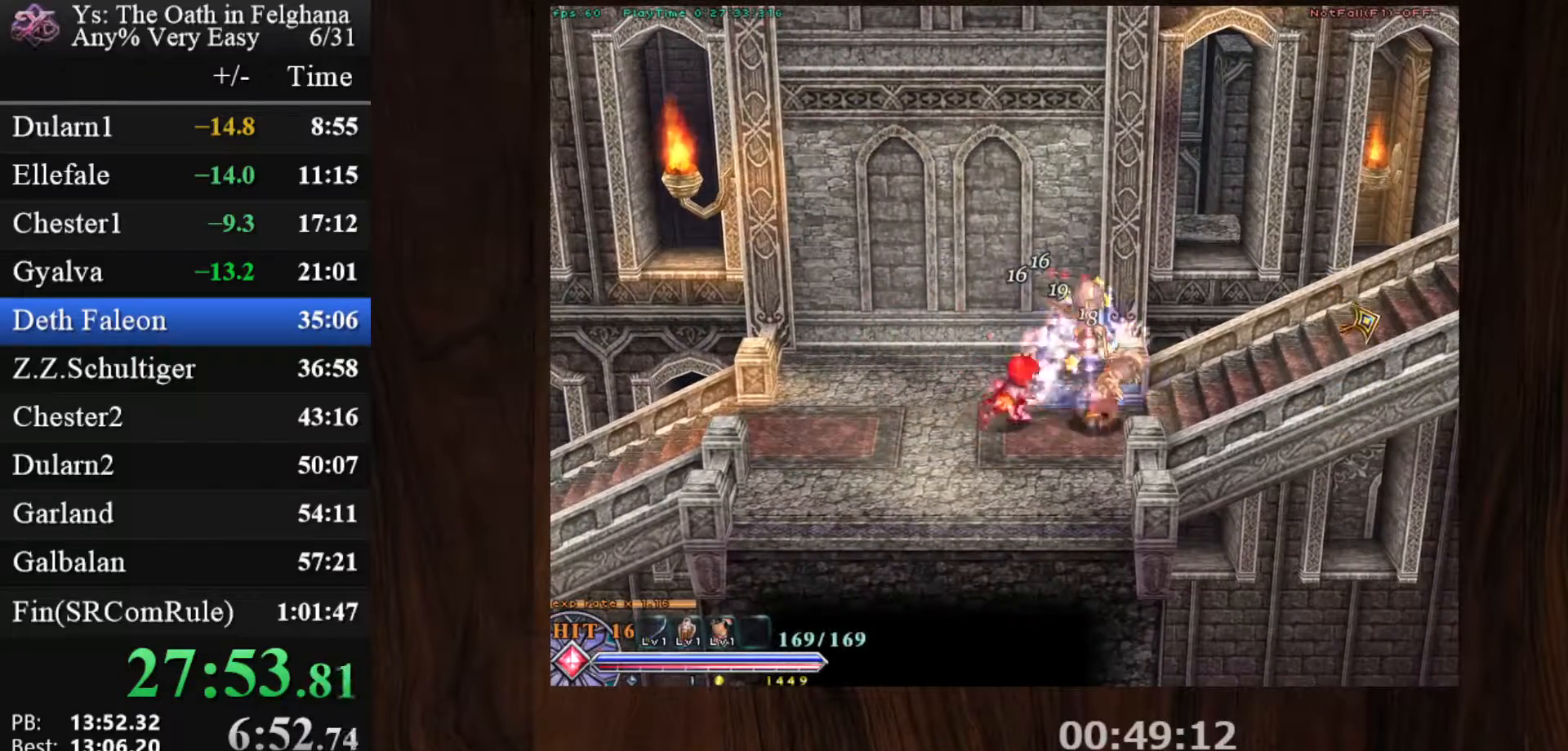
{"keys": ["c", "z"], "mouse": [], "events": [[33, "z", "down"], [167, "z", "up"], [267, "z", "down"], [400, "z", "up"], [450, "z", "down"]]}
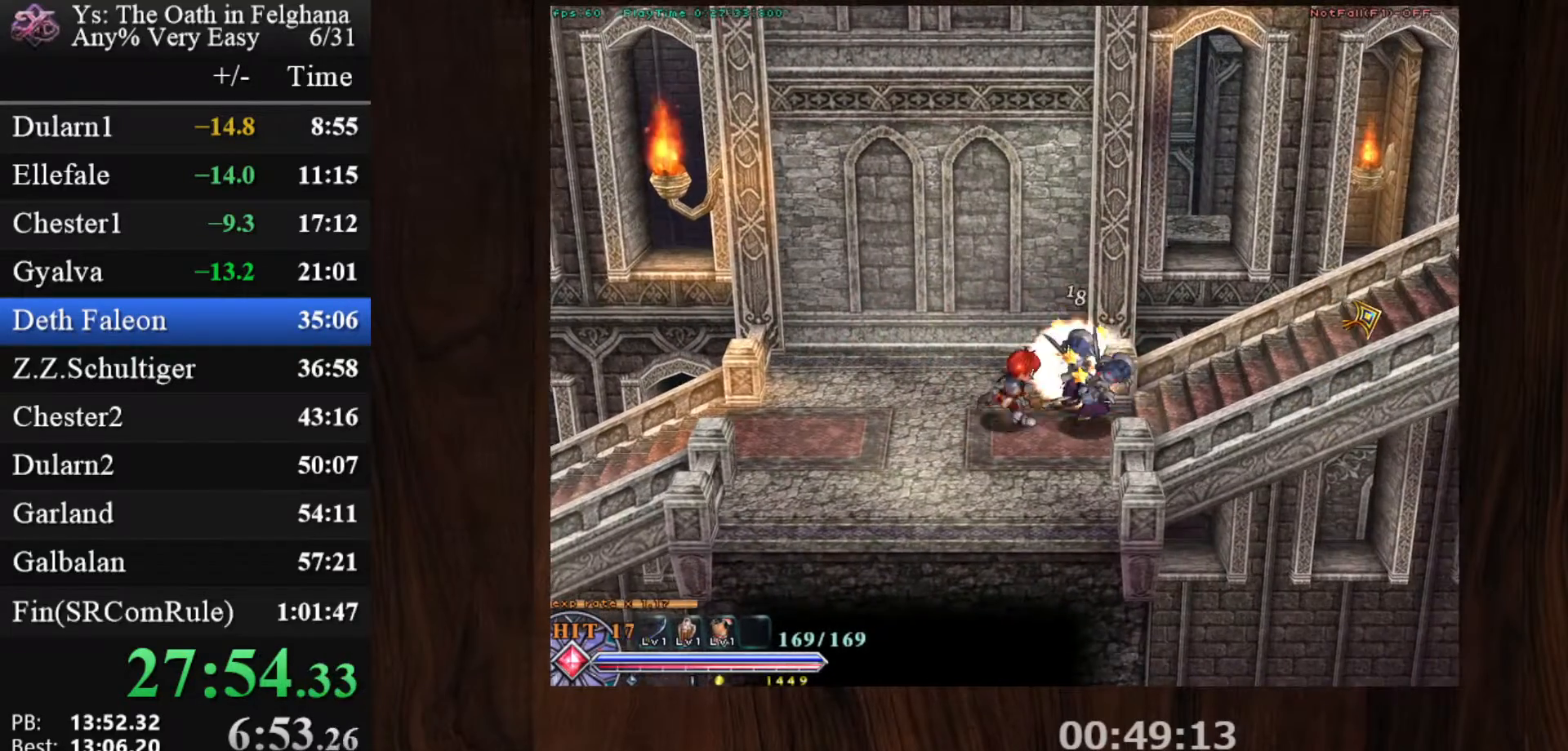
{"keys": ["c"], "mouse": [], "events": [[100, "z", "up"], [133, "z", "down"], [283, "z", "up"], [333, "z", "down"], [467, "z", "up"]]}
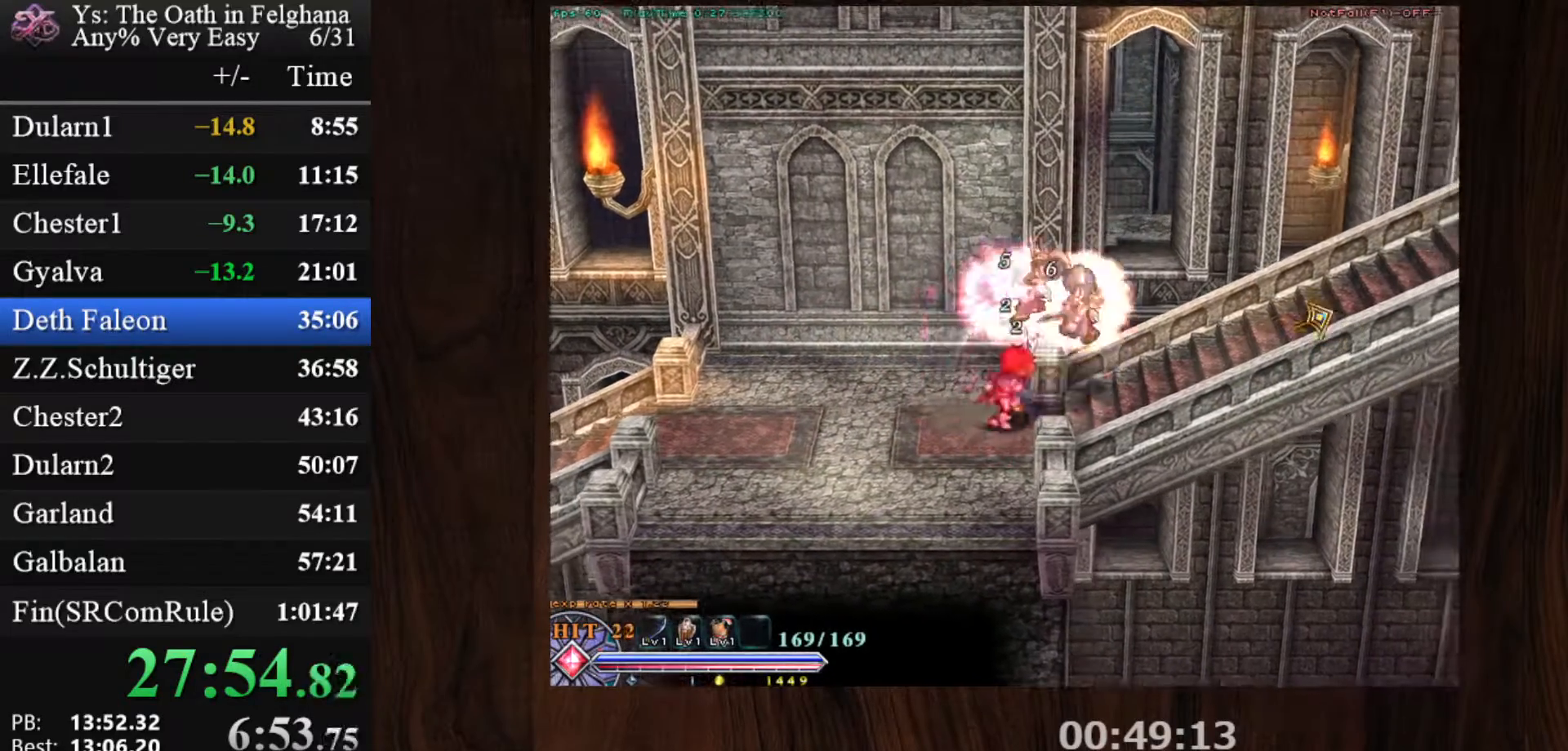
{"keys": ["c", "z"], "mouse": [], "events": [[17, "z", "down"], [133, "z", "up"], [200, "z", "down"], [350, "z", "up"], [383, "z", "down"]]}
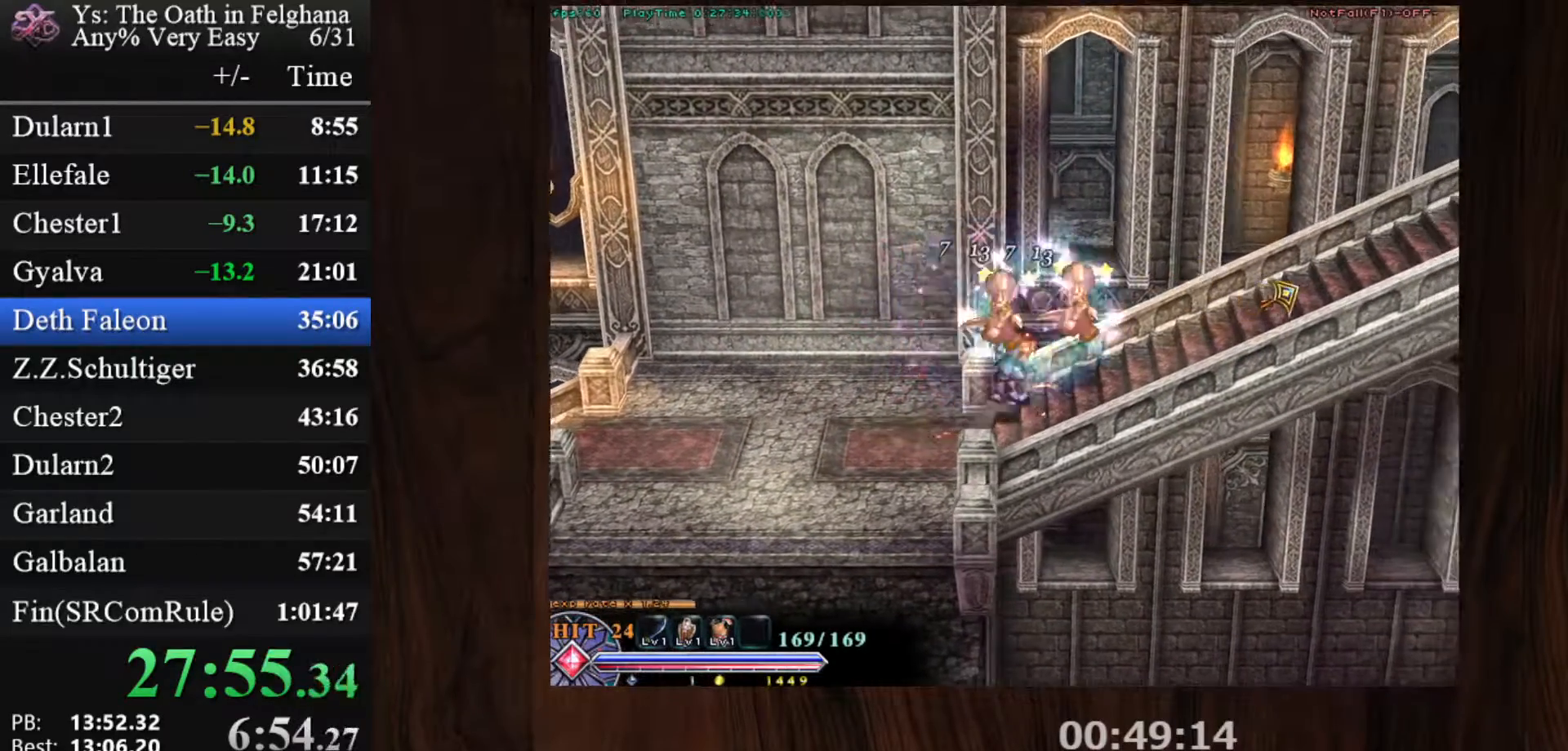
{"keys": ["c", "z"], "mouse": [], "events": [[33, "z", "up"], [83, "z", "down"], [217, "z", "up"], [267, "z", "down"], [400, "z", "up"], [450, "z", "down"]]}
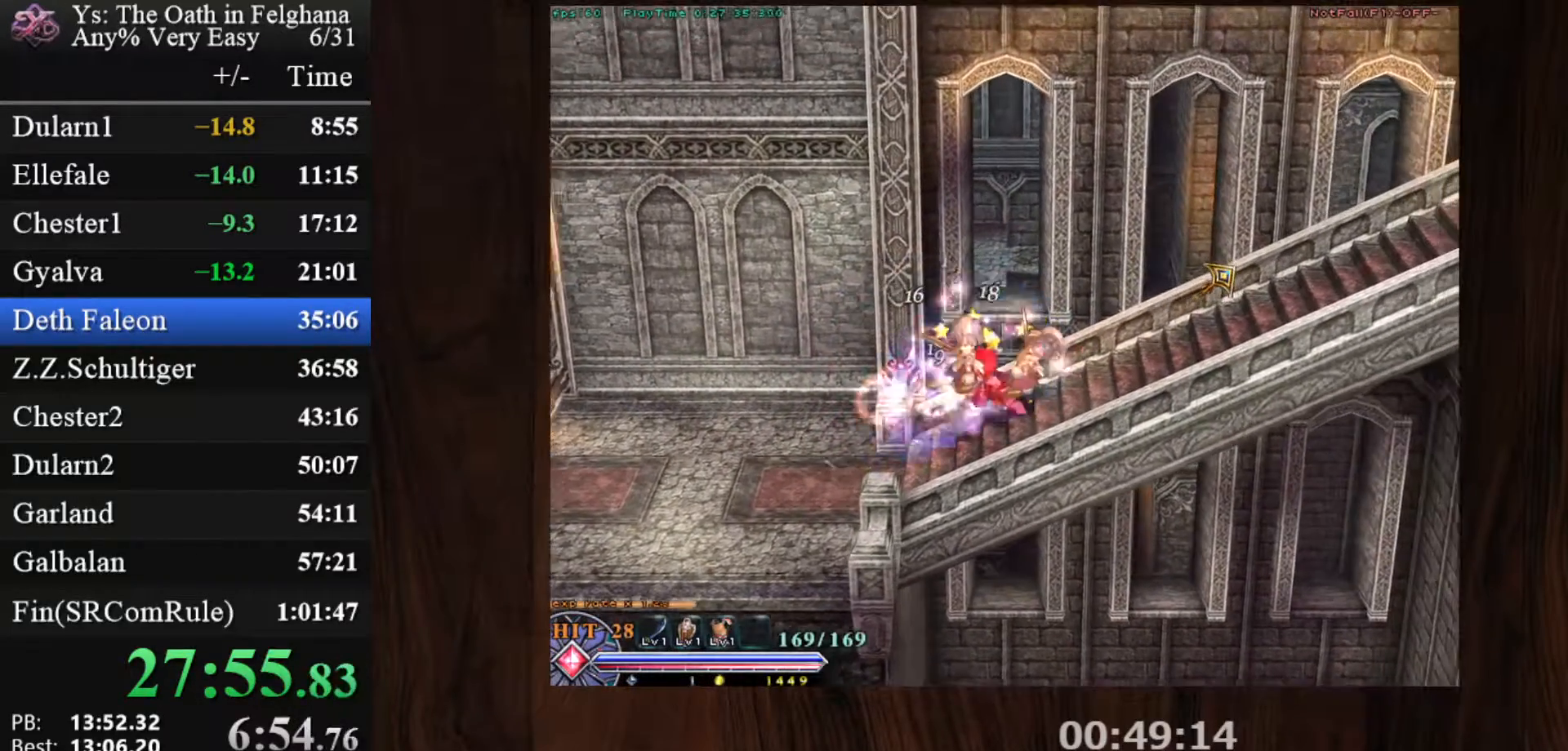
{"keys": ["c", "z"], "mouse": [], "events": [[100, "z", "up"], [367, "z", "down"]]}
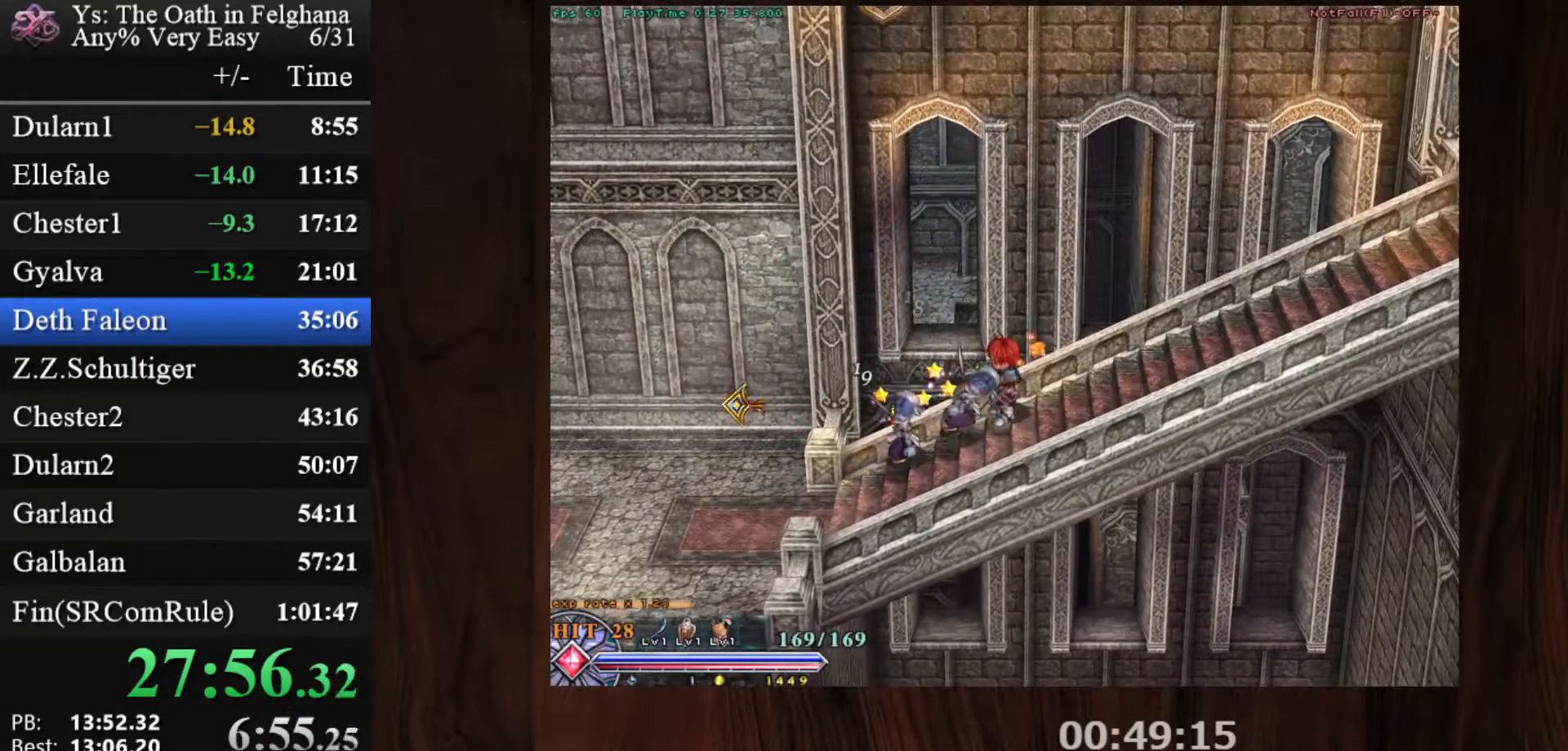
{"keys": ["c", "z"], "mouse": [], "events": [[17, "z", "up"], [67, "z", "down"], [200, "z", "up"], [250, "z", "down"], [383, "z", "up"], [433, "z", "down"]]}
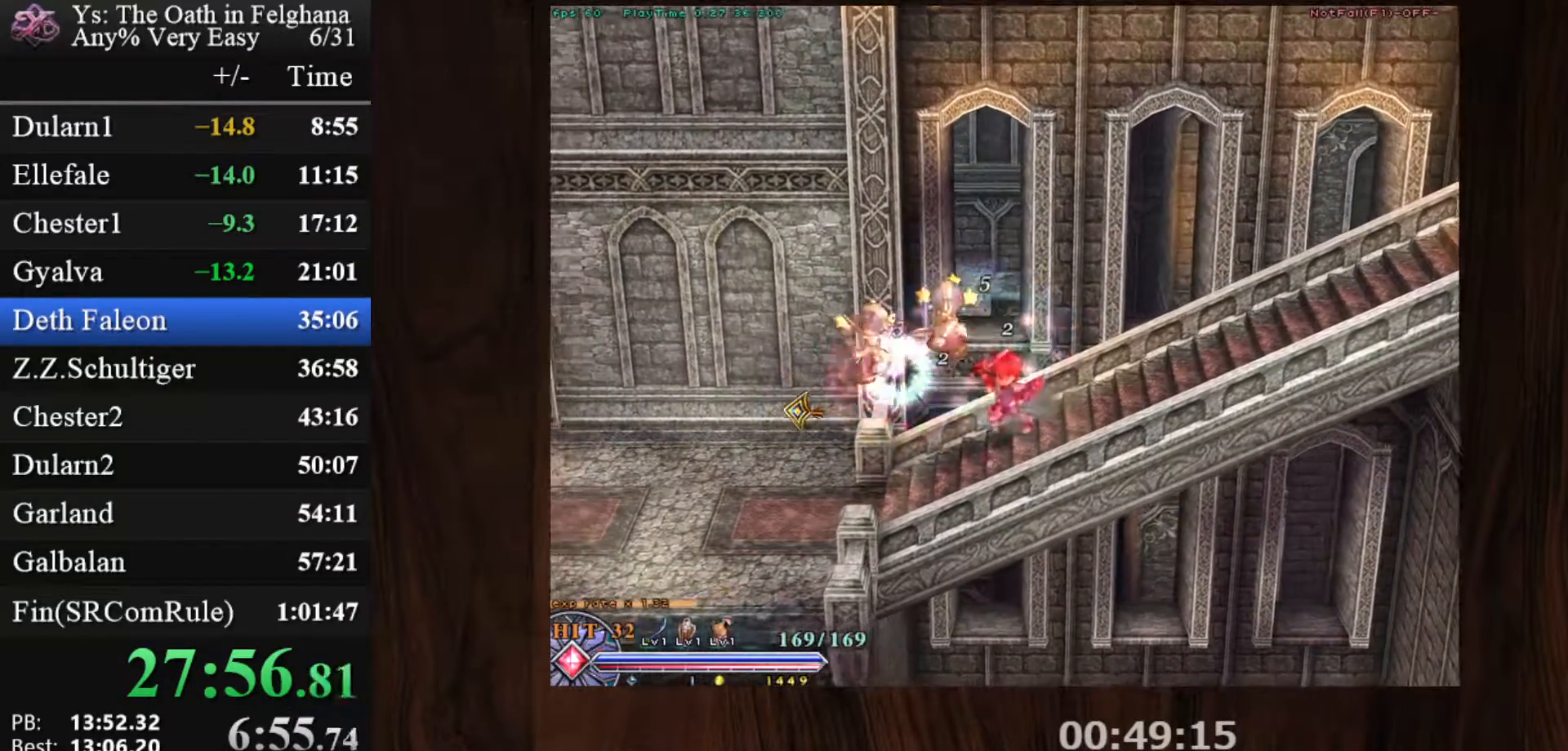
{"keys": ["c", "z"], "mouse": [], "events": [[67, "z", "up"], [117, "z", "down"], [267, "z", "up"], [317, "z", "down"], [450, "z", "up"], [500, "z", "down"]]}
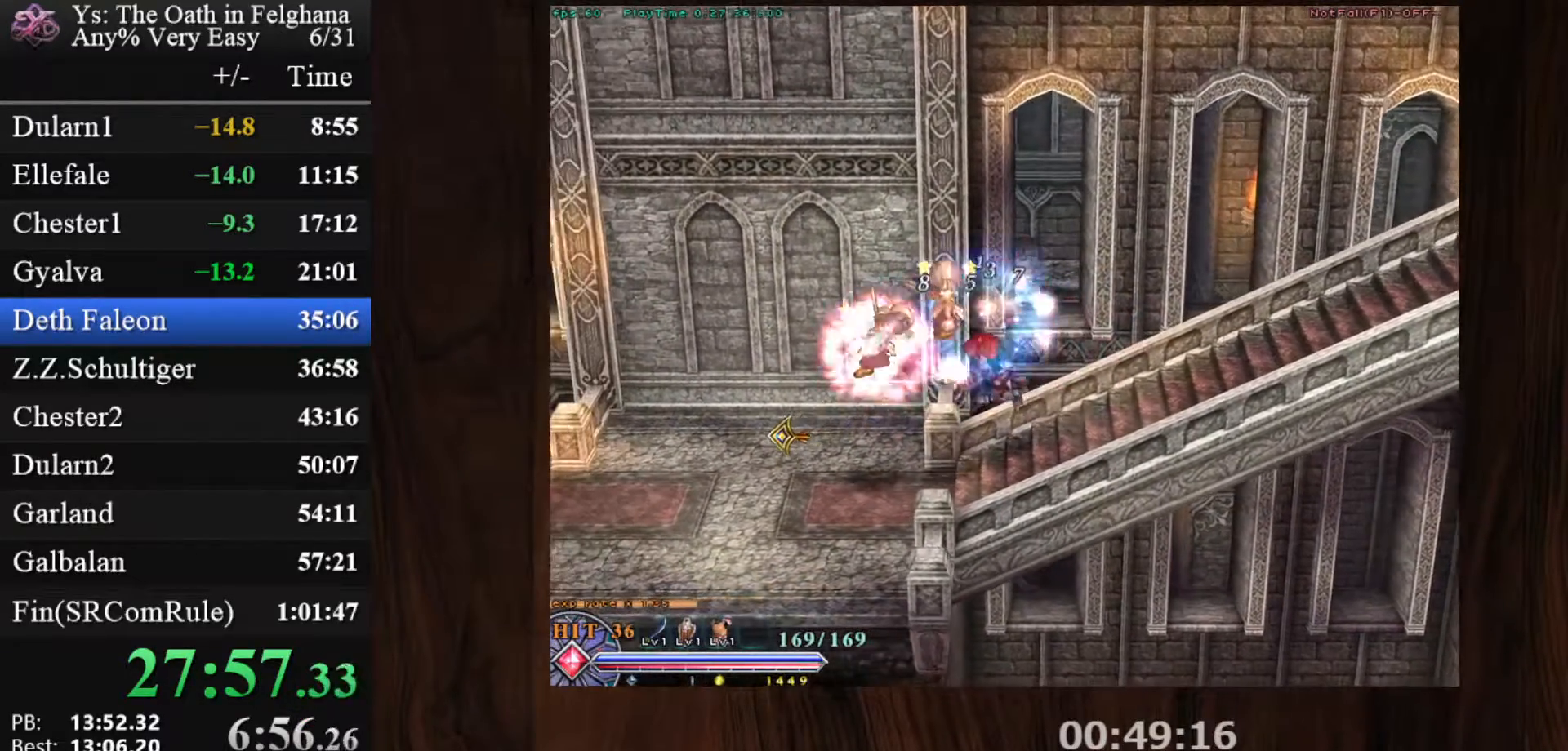
{"keys": ["c", "z"], "mouse": [], "events": [[133, "z", "up"], [183, "z", "down"], [317, "z", "up"], [367, "z", "down"]]}
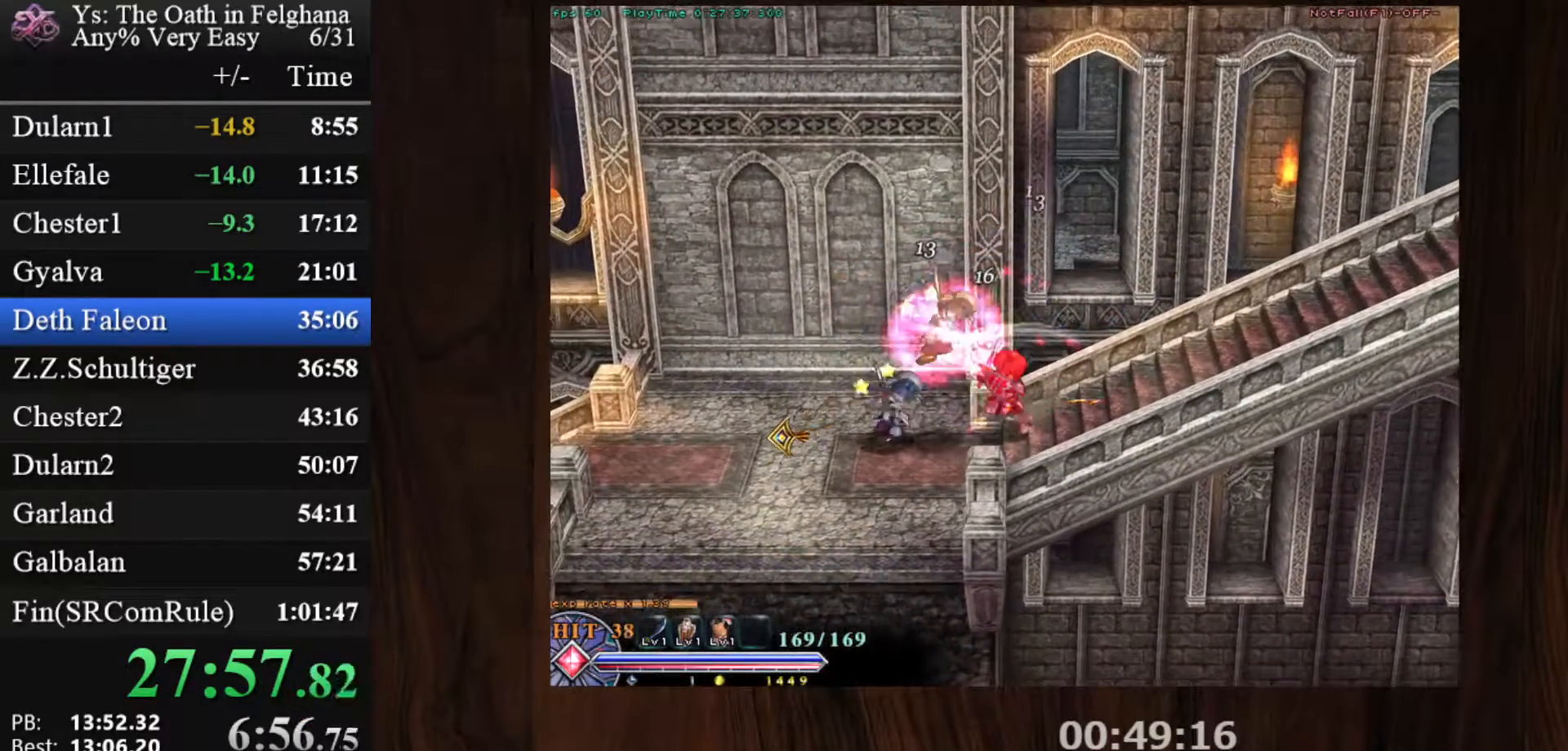
{"keys": ["c", "z"], "mouse": ["left"], "events": [[17, "z", "up"], [50, "z", "down"], [200, "z", "up"], [250, "z", "down"], [383, "z", "up"], [483, "mouse_left", "down"], [483, "z", "down"]]}
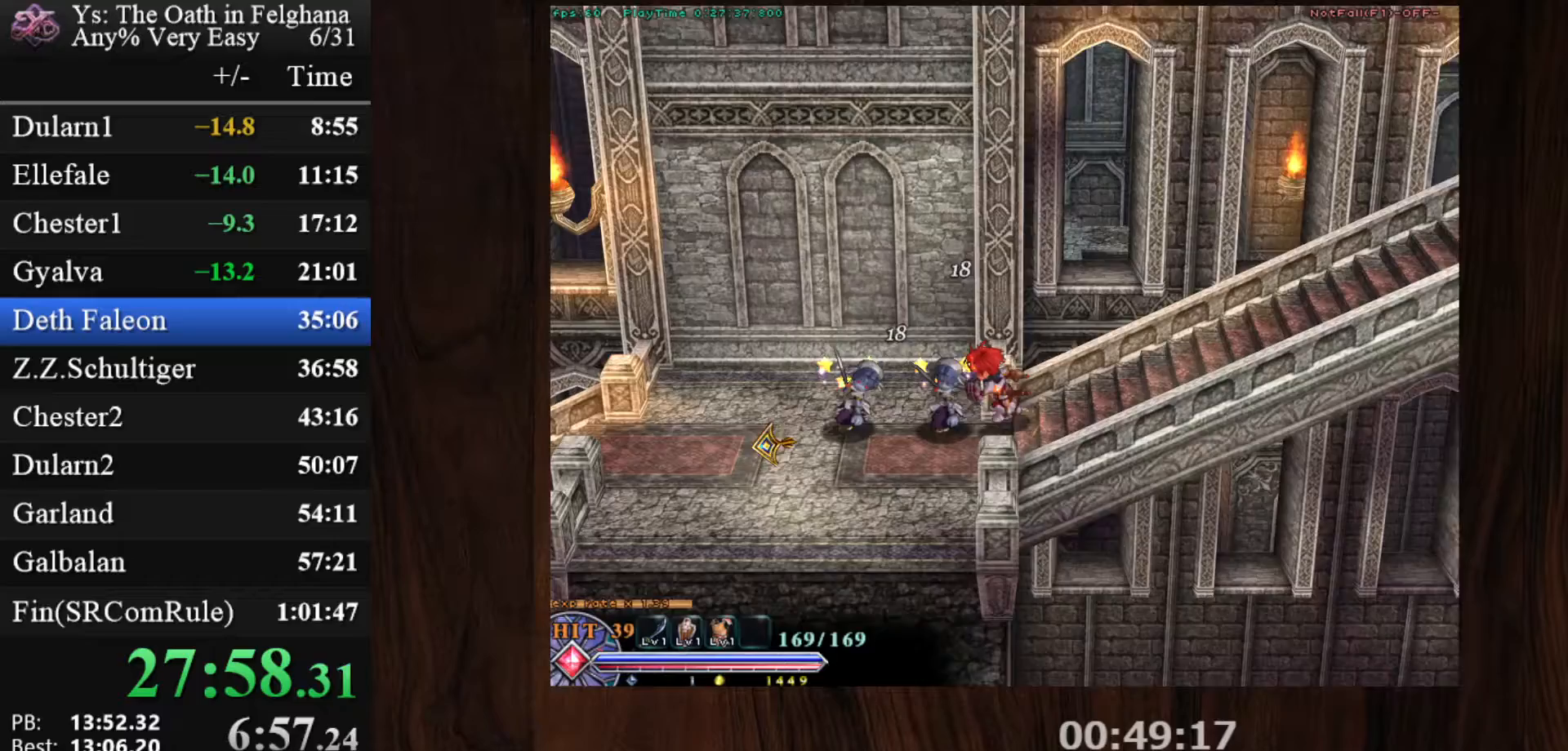
{"keys": ["c"], "mouse": [], "events": [[117, "z", "up"], [167, "z", "down"], [267, "mouse_left", "up"], [300, "z", "up"], [350, "z", "down"], [500, "z", "up"]]}
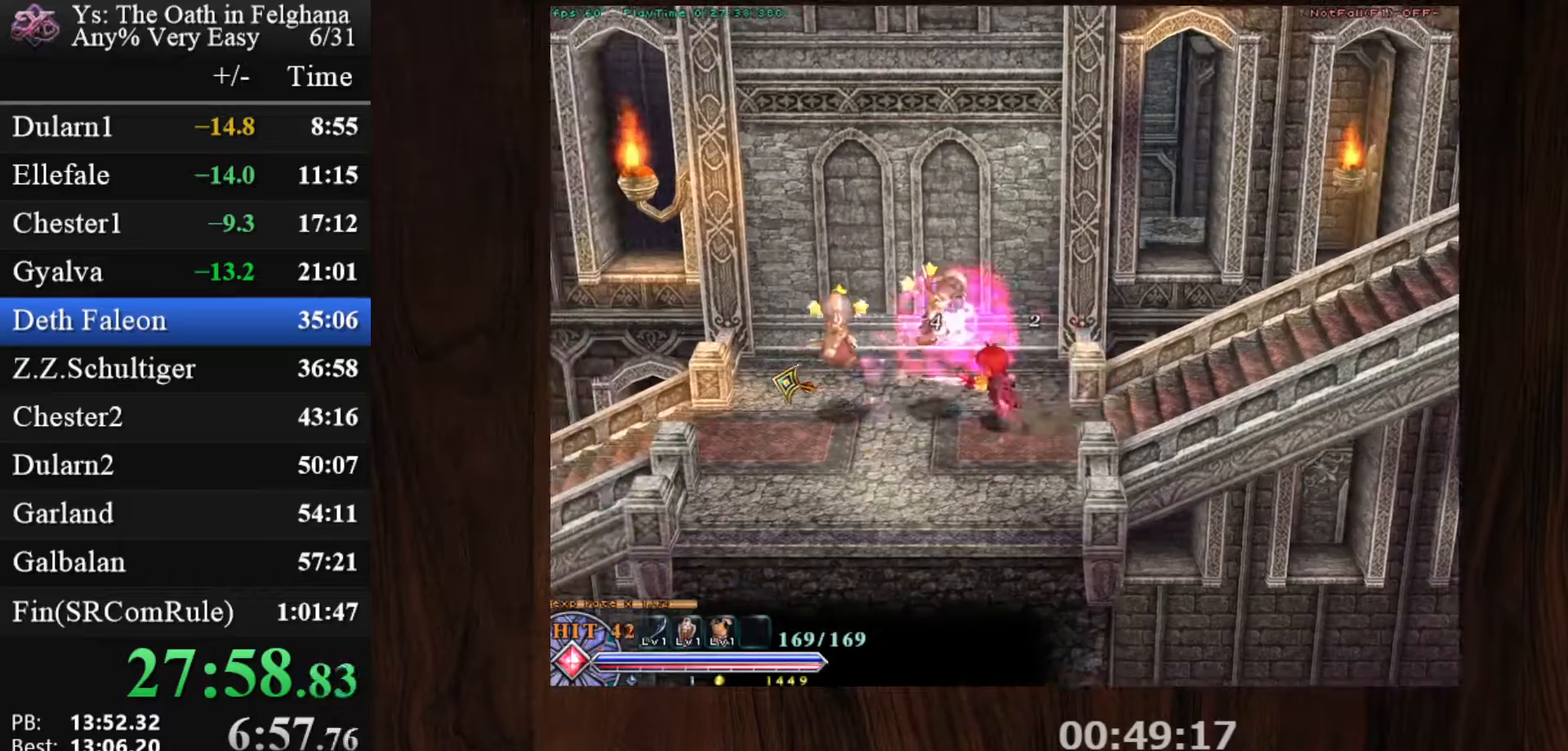
{"keys": ["c", "z"], "mouse": ["left"], "events": [[33, "z", "down"], [183, "z", "up"], [233, "mouse_left", "down"], [233, "z", "down"], [367, "z", "up"], [417, "z", "down"]]}
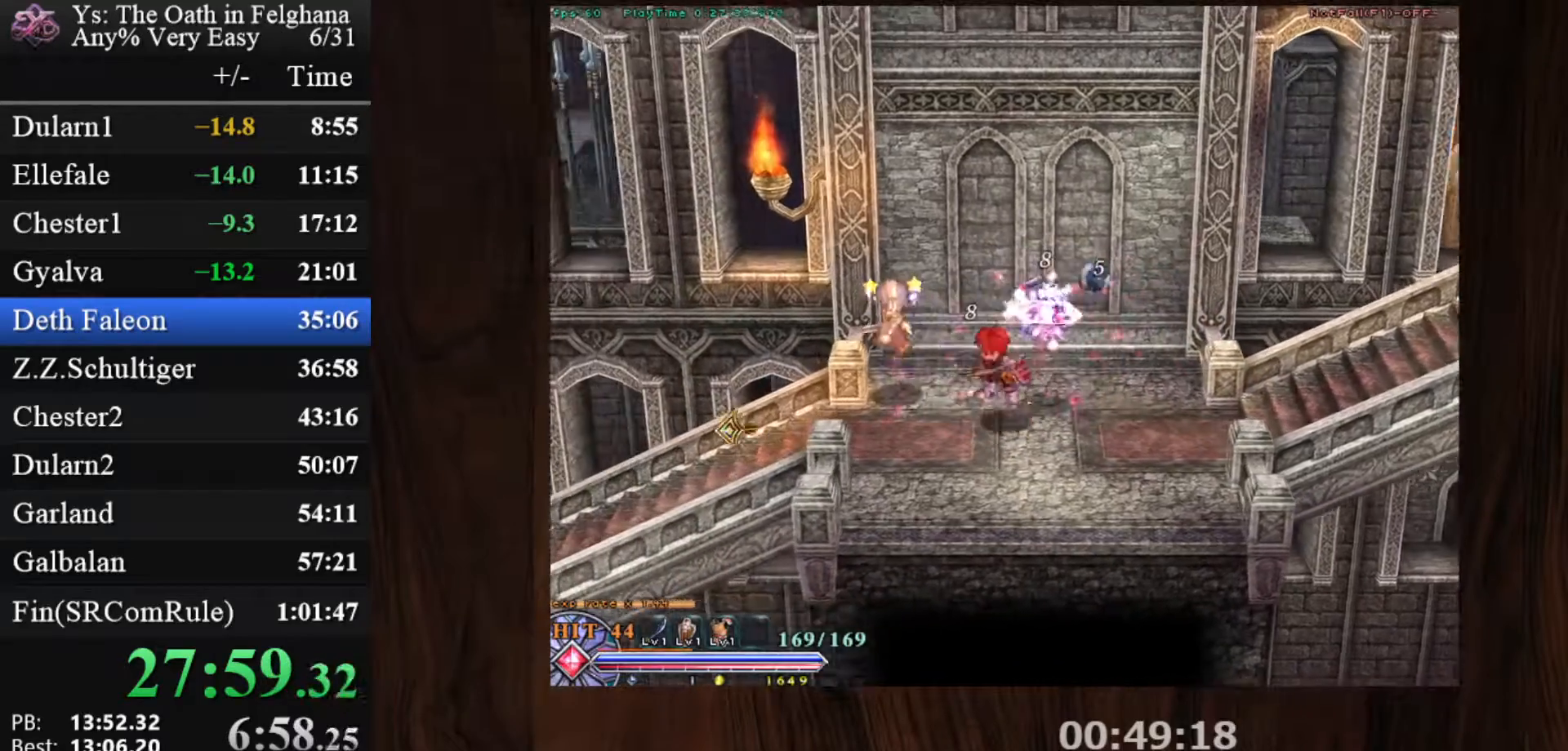
{"keys": ["c", "z"], "mouse": [], "events": [[17, "mouse_left", "up"], [50, "z", "up"], [100, "z", "down"], [250, "z", "up"], [283, "z", "down"], [433, "z", "up"], [483, "z", "down"]]}
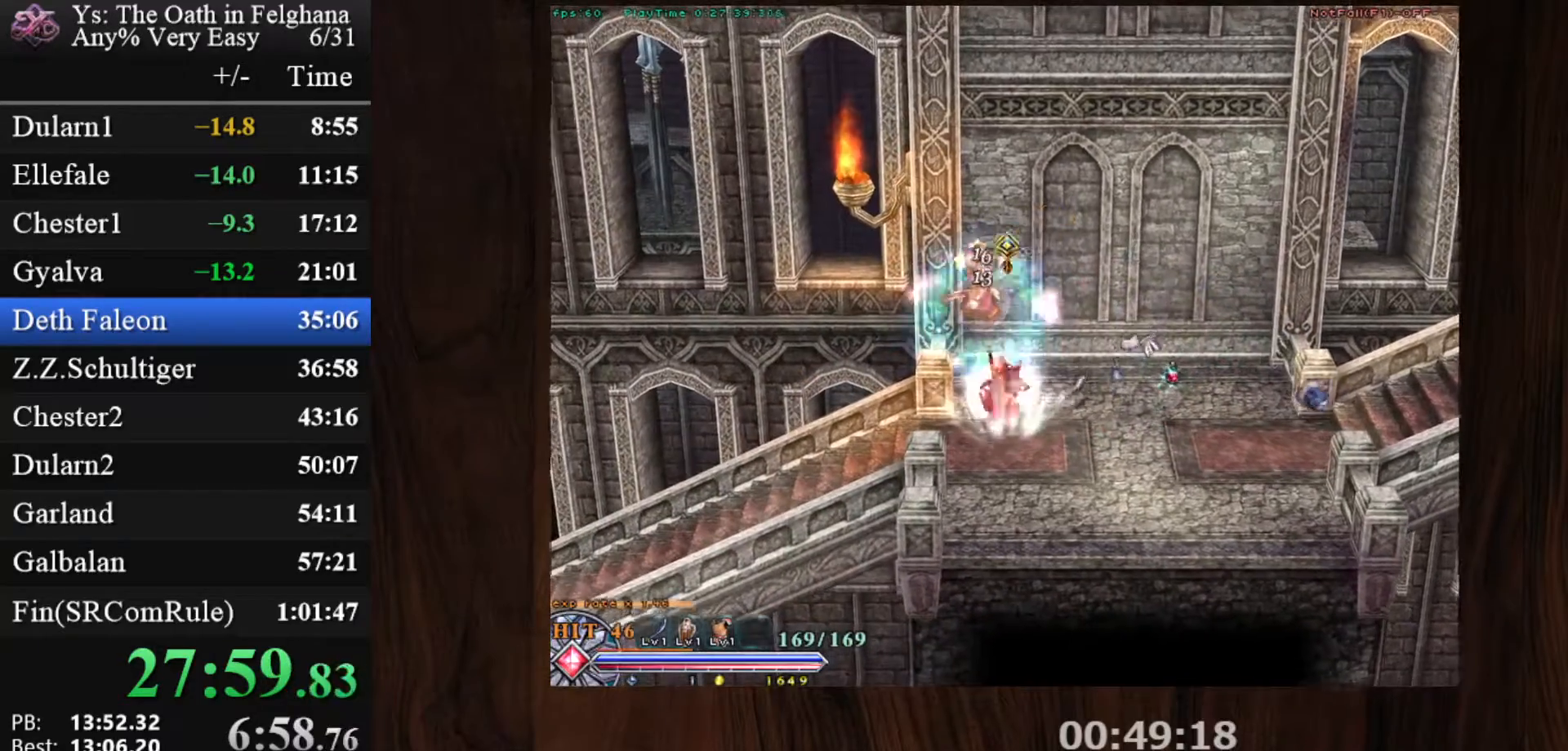
{"keys": ["c"], "mouse": [], "events": [[117, "z", "up"], [167, "z", "down"], [300, "z", "up"], [350, "z", "down"], [500, "z", "up"]]}
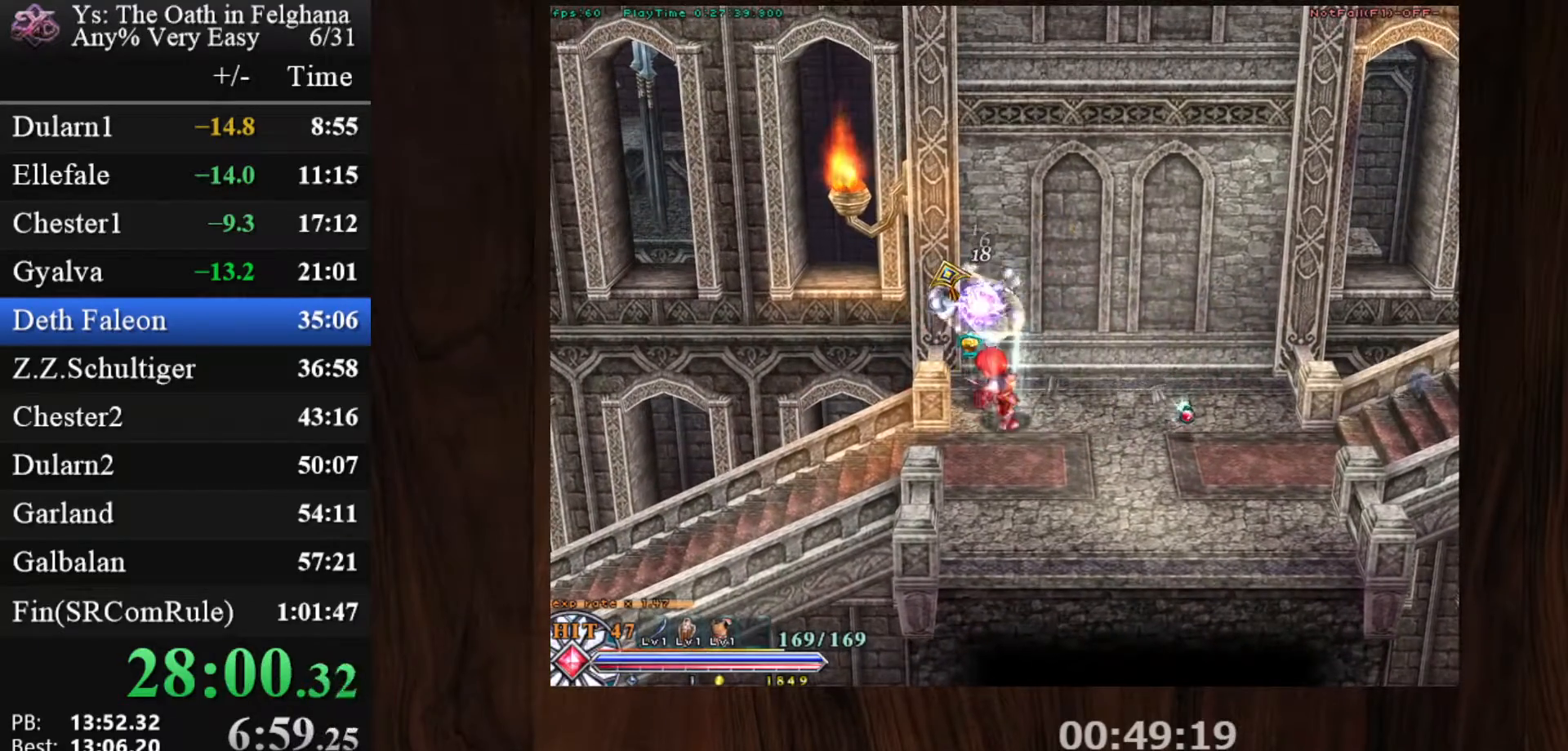
{"keys": ["c", "ctrl"], "mouse": [], "events": [[33, "z", "down"], [183, "z", "up"], [317, "mouse_left", "down"], [500, "ctrl", "down"], [500, "mouse_left", "up"]]}
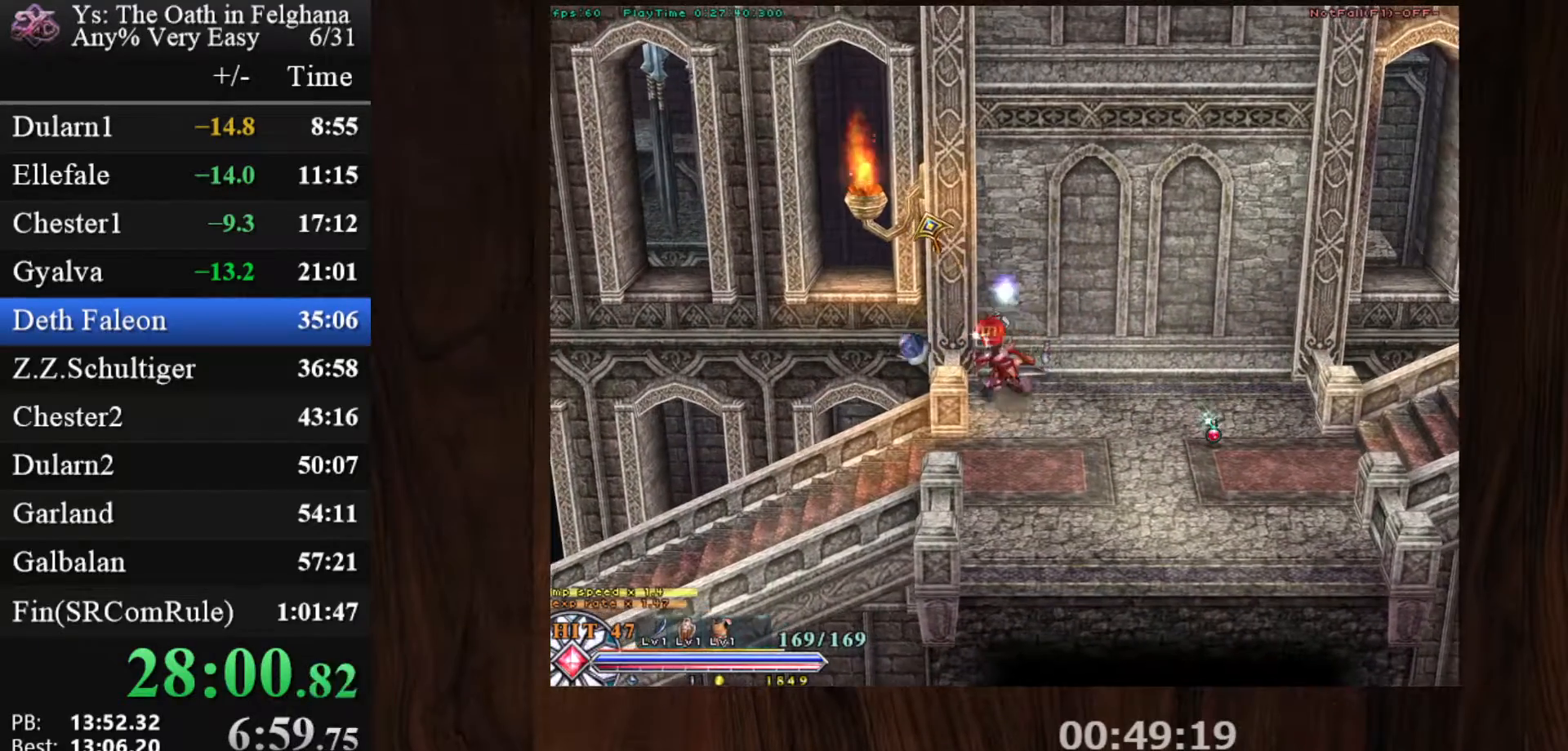
{"keys": ["c", "ctrl", "z"], "mouse": [], "events": [[200, "mouse_left", "down"], [383, "z", "down"], [483, "mouse_left", "up"]]}
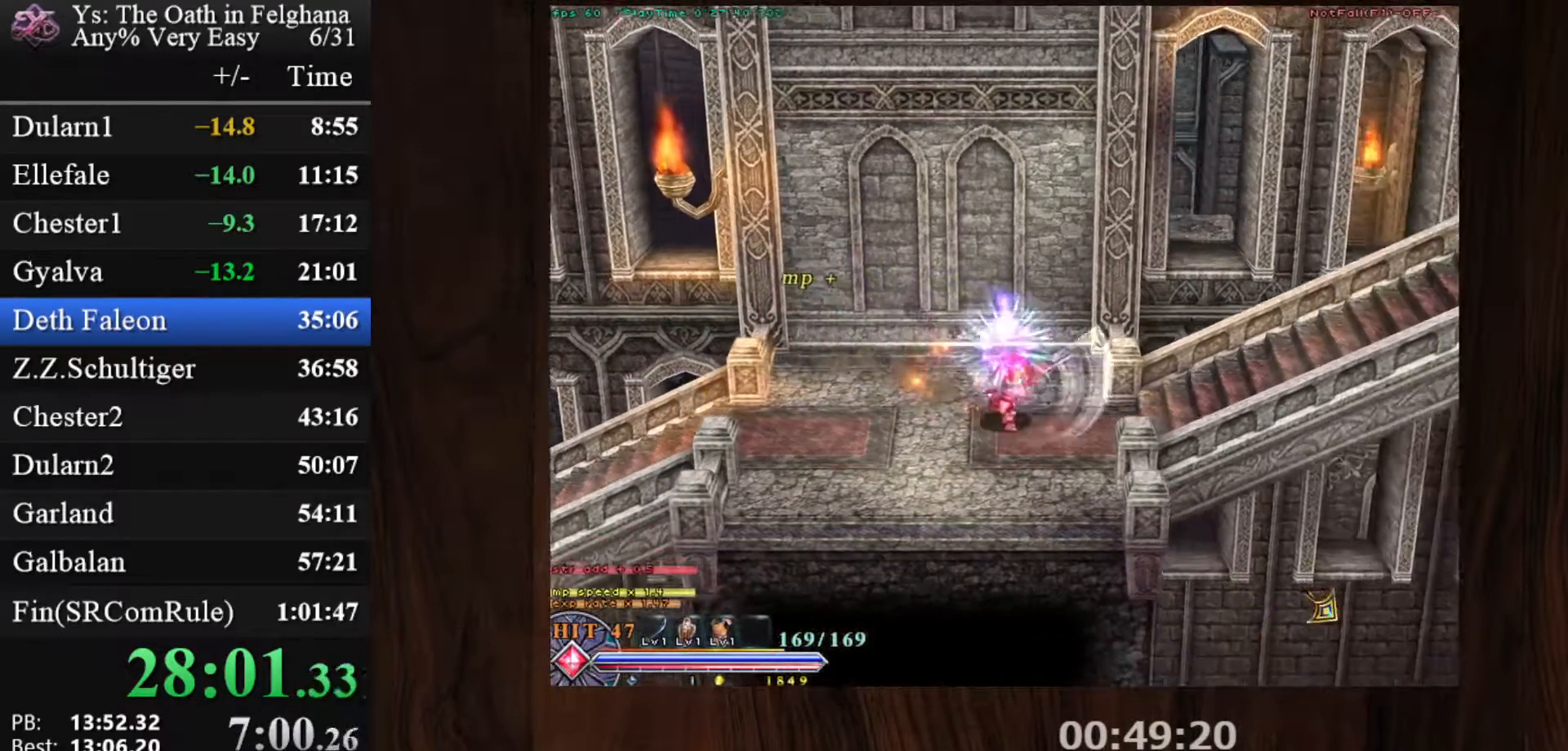
{"keys": ["c", "ctrl"], "mouse": ["left"], "events": [[67, "z", "up"], [300, "z", "down"], [450, "mouse_left", "down"], [450, "z", "up"]]}
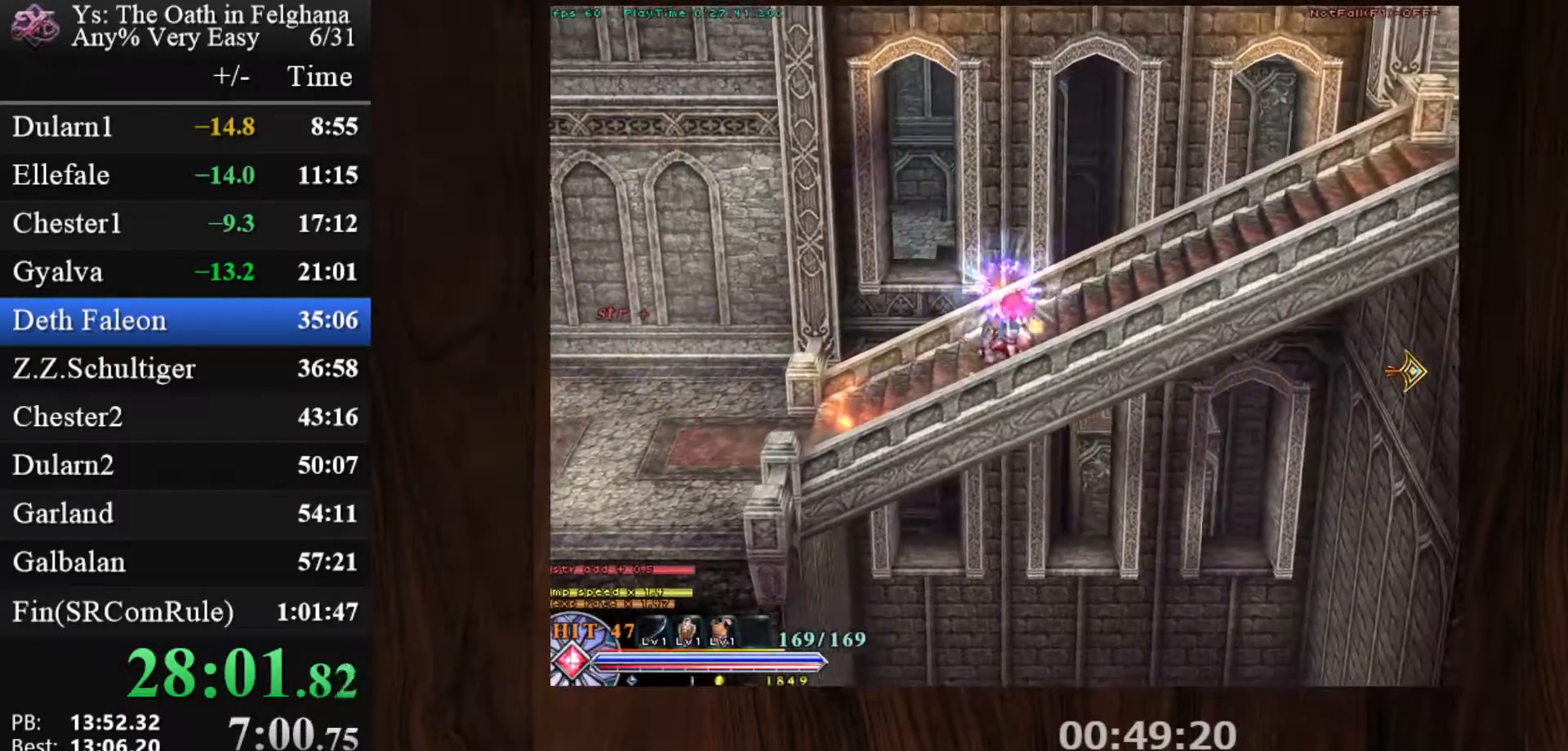
{"keys": ["c", "ctrl"], "mouse": [], "events": [[183, "z", "down"], [233, "mouse_left", "up"], [367, "z", "up"]]}
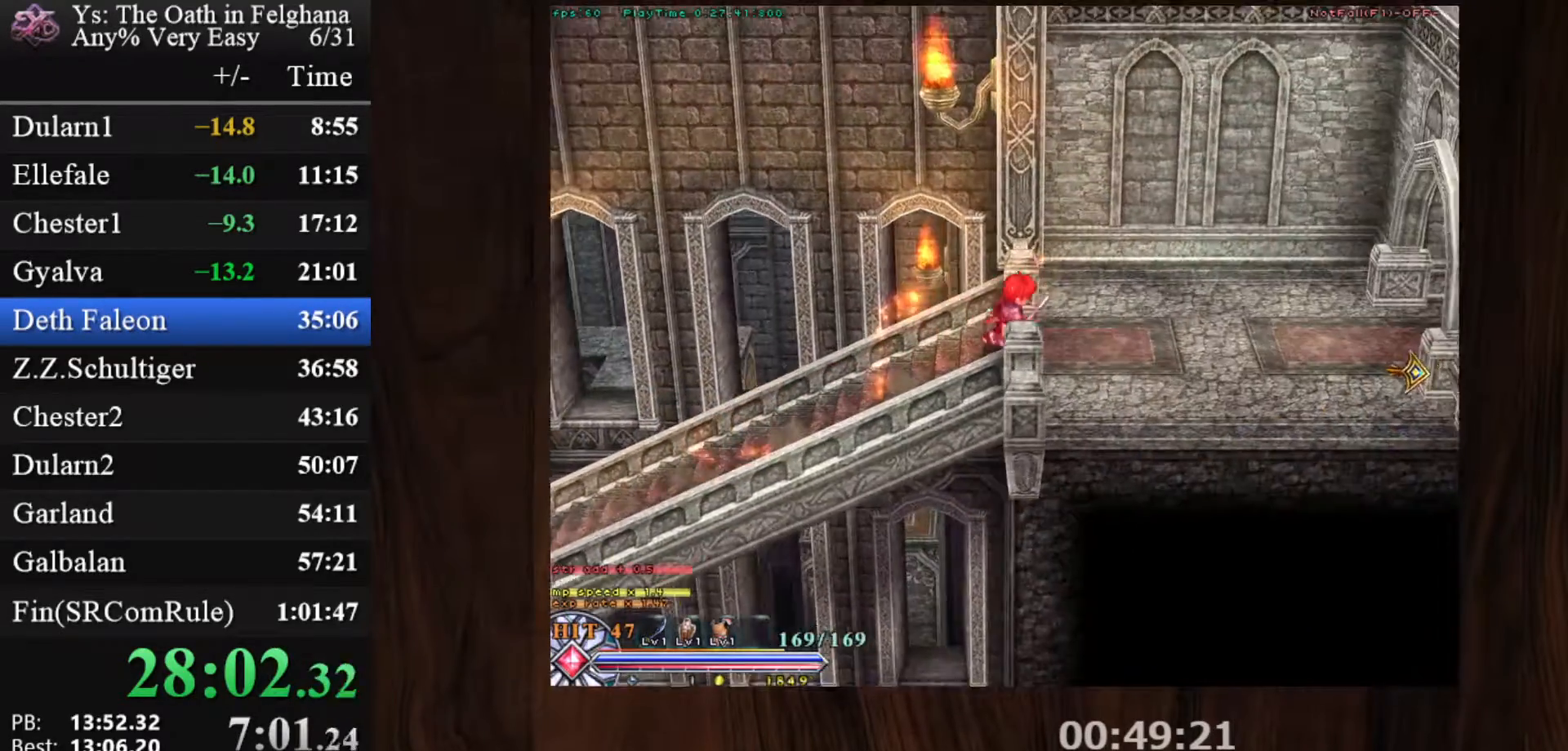
{"keys": ["c", "ctrl"], "mouse": [], "events": [[100, "z", "down"], [150, "mouse_left", "down"], [283, "z", "up"], [467, "mouse_left", "up"]]}
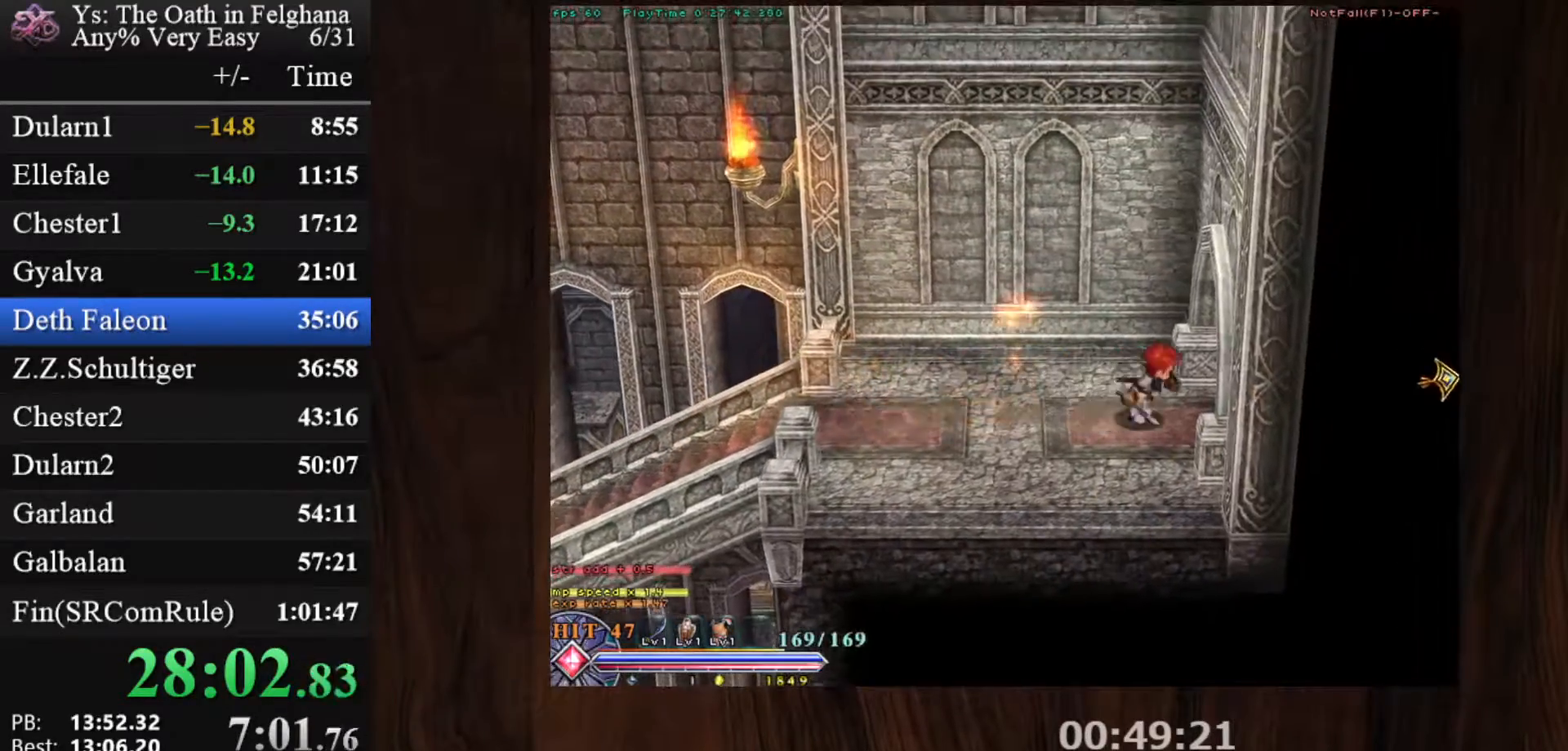
{"keys": ["c", "ctrl"], "mouse": ["left"], "events": [[17, "z", "down"], [167, "z", "up"], [400, "mouse_left", "down"]]}
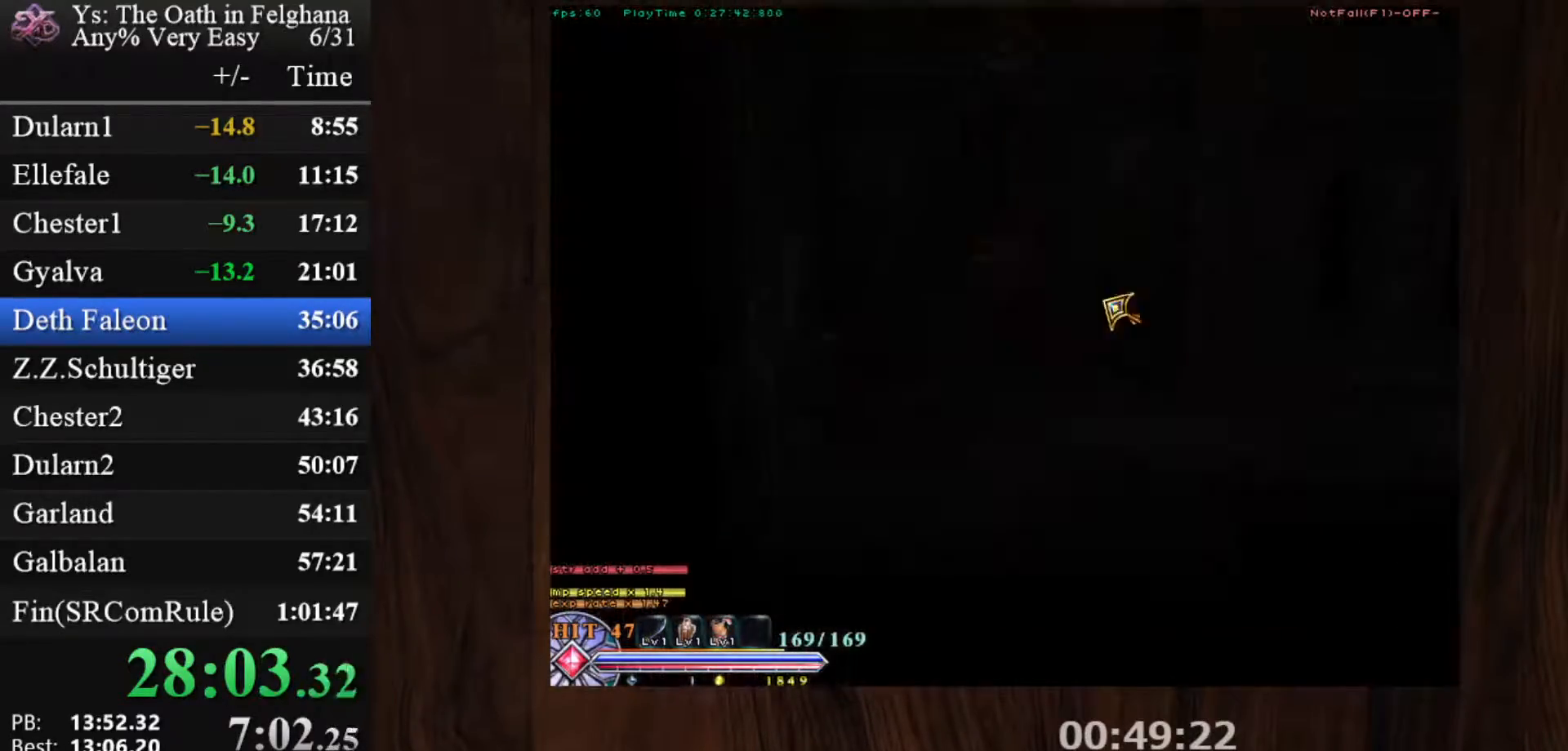
{"keys": ["c", "ctrl"], "mouse": [], "events": [[217, "mouse_left", "up"], [217, "z", "down"], [417, "z", "up"]]}
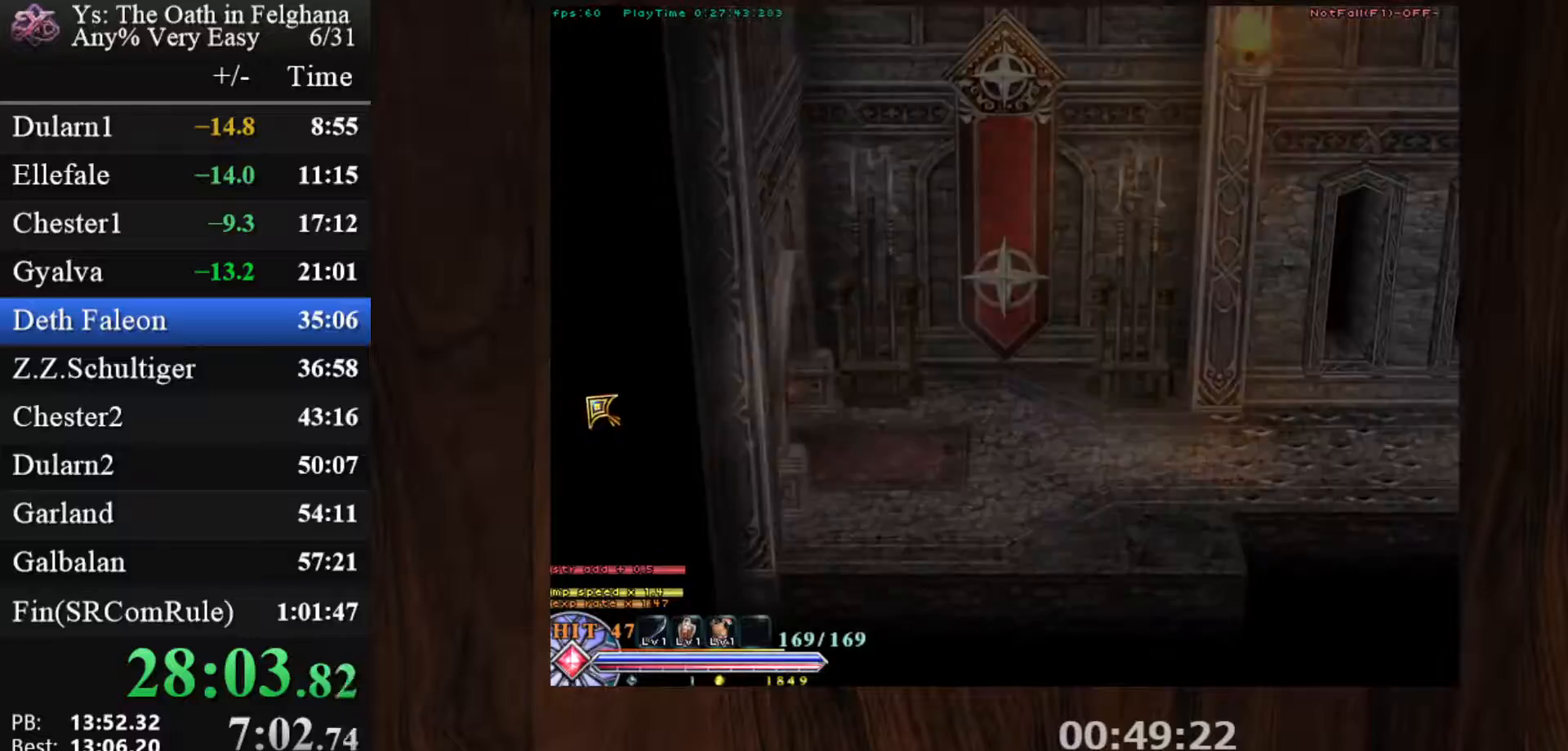
{"keys": ["c", "ctrl", "z"], "mouse": [], "events": [[150, "mouse_left", "down"], [383, "z", "down"], [433, "mouse_left", "up"]]}
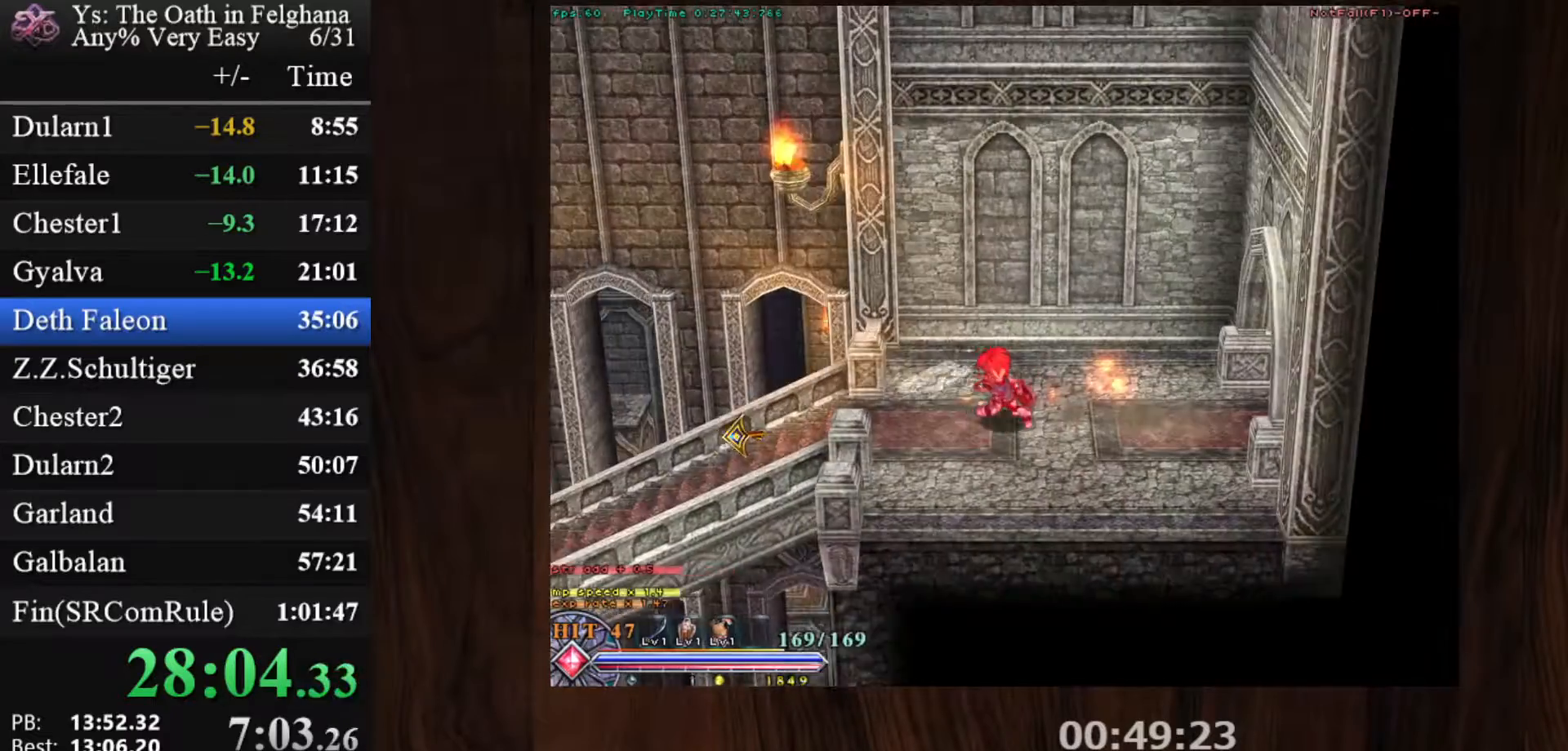
{"keys": ["c", "ctrl"], "mouse": ["left"], "events": [[17, "z", "up"], [300, "z", "down"], [400, "mouse_left", "down"], [433, "z", "up"]]}
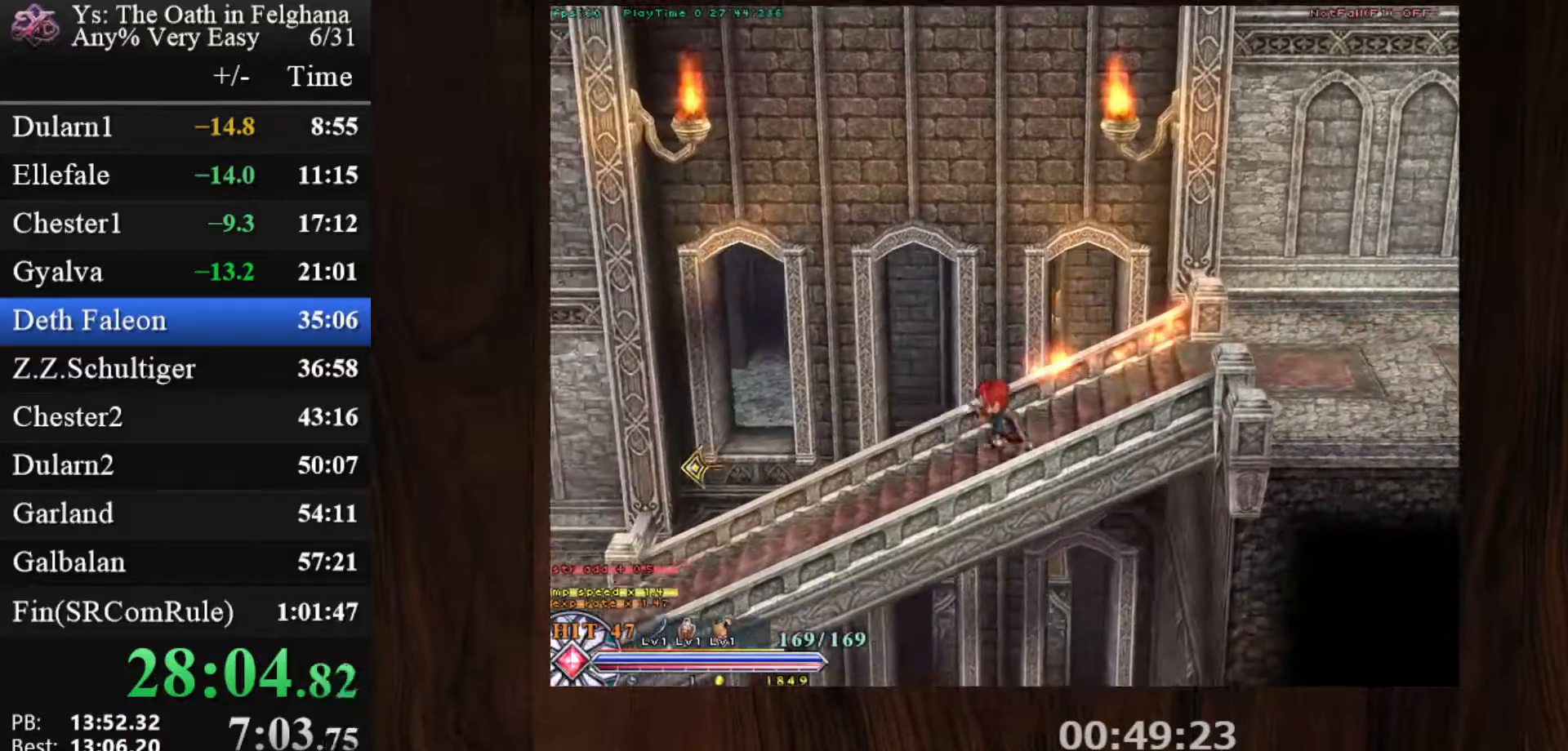
{"keys": ["c", "ctrl"], "mouse": [], "events": [[167, "mouse_left", "up"], [167, "z", "down"], [317, "z", "up"]]}
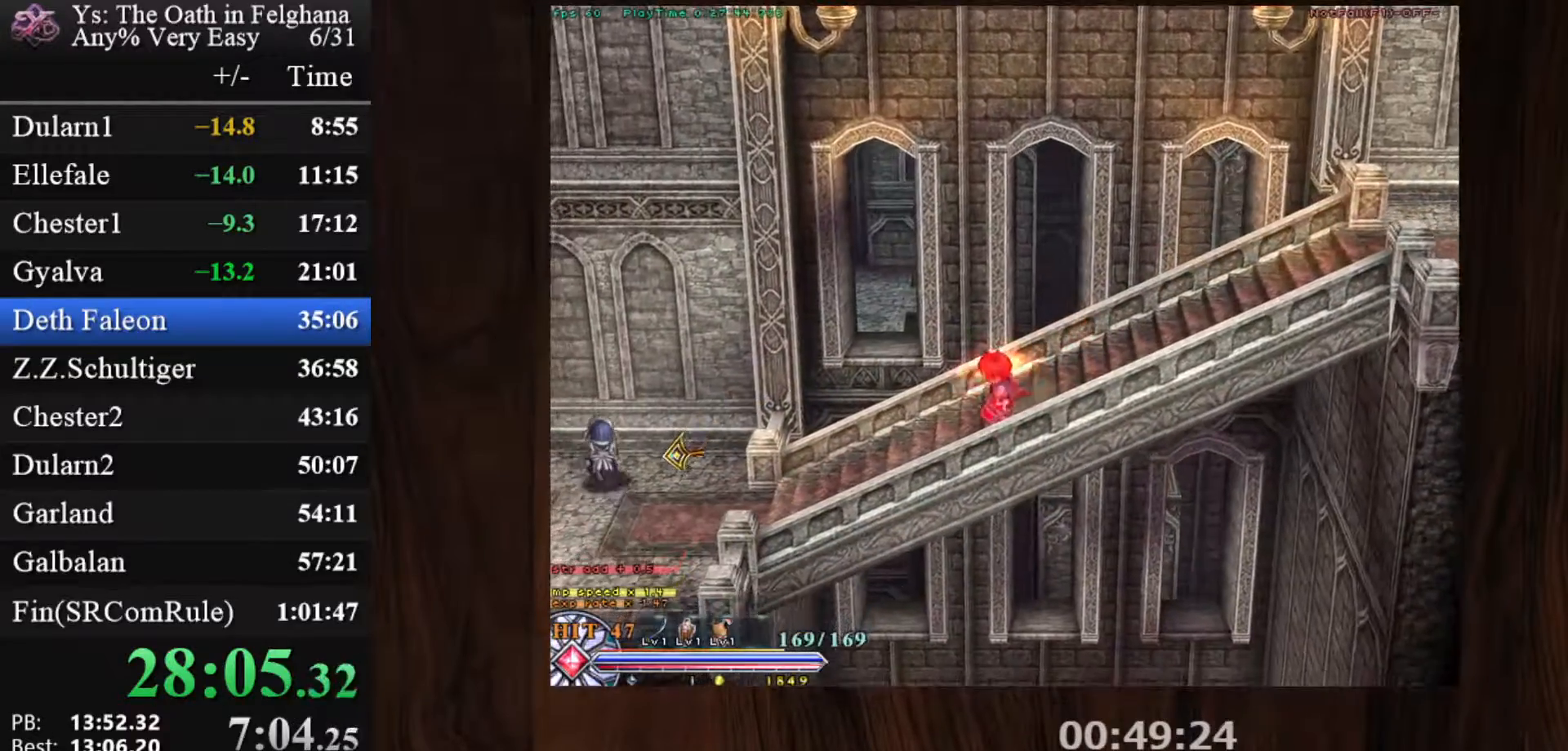
{"keys": ["c", "ctrl"], "mouse": [], "events": [[50, "z", "down"], [100, "mouse_left", "down"], [183, "z", "up"], [417, "mouse_left", "up"]]}
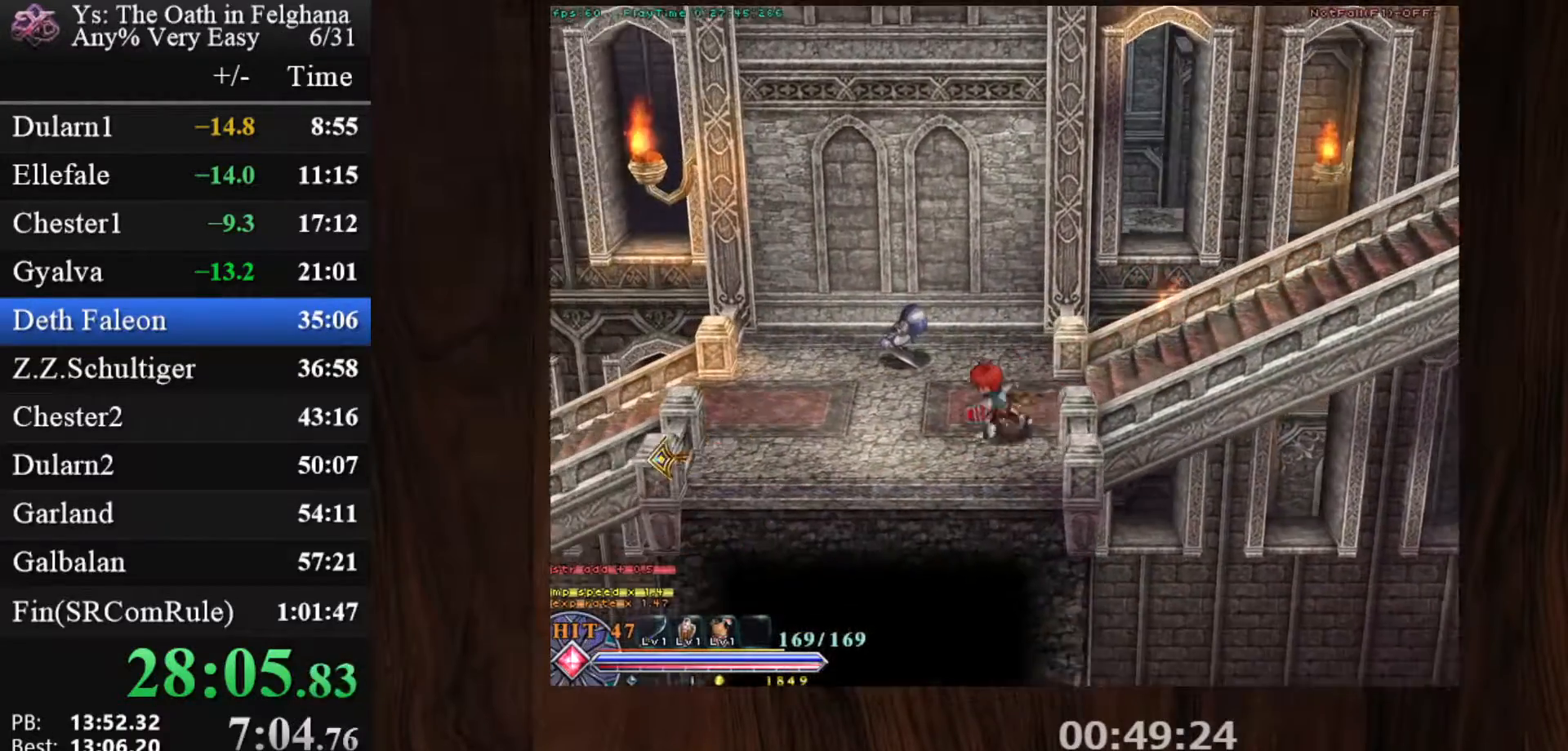
{"keys": ["c"], "mouse": ["left"], "events": [[17, "z", "down"], [167, "ctrl", "up"], [167, "z", "up"], [250, "mouse_left", "down"]]}
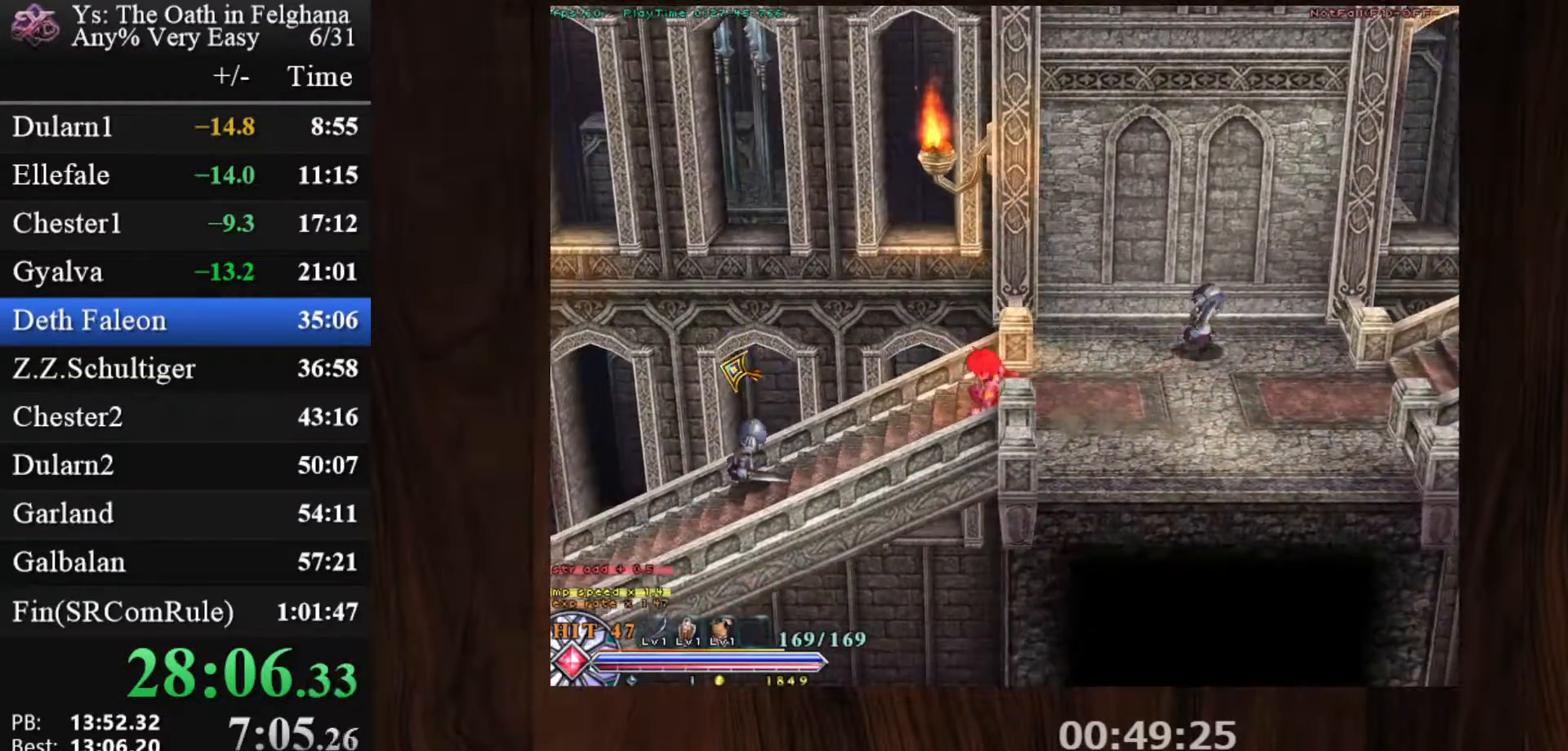
{"keys": ["c"], "mouse": ["left"], "events": [[33, "x", "down"], [167, "x", "up"], [217, "x", "down"], [367, "x", "up"]]}
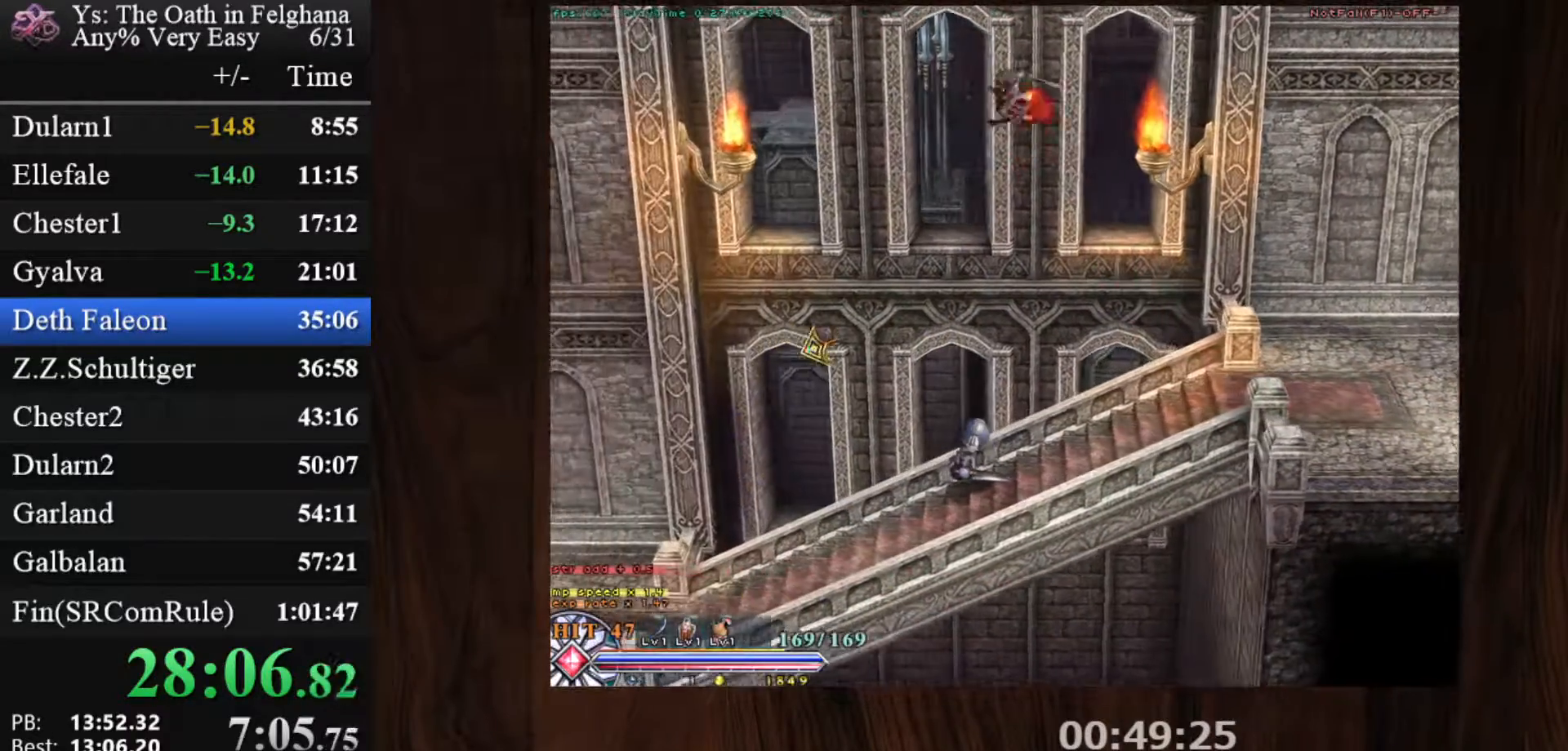
{"keys": ["c", "z"], "mouse": ["left"], "events": [[300, "z", "down"]]}
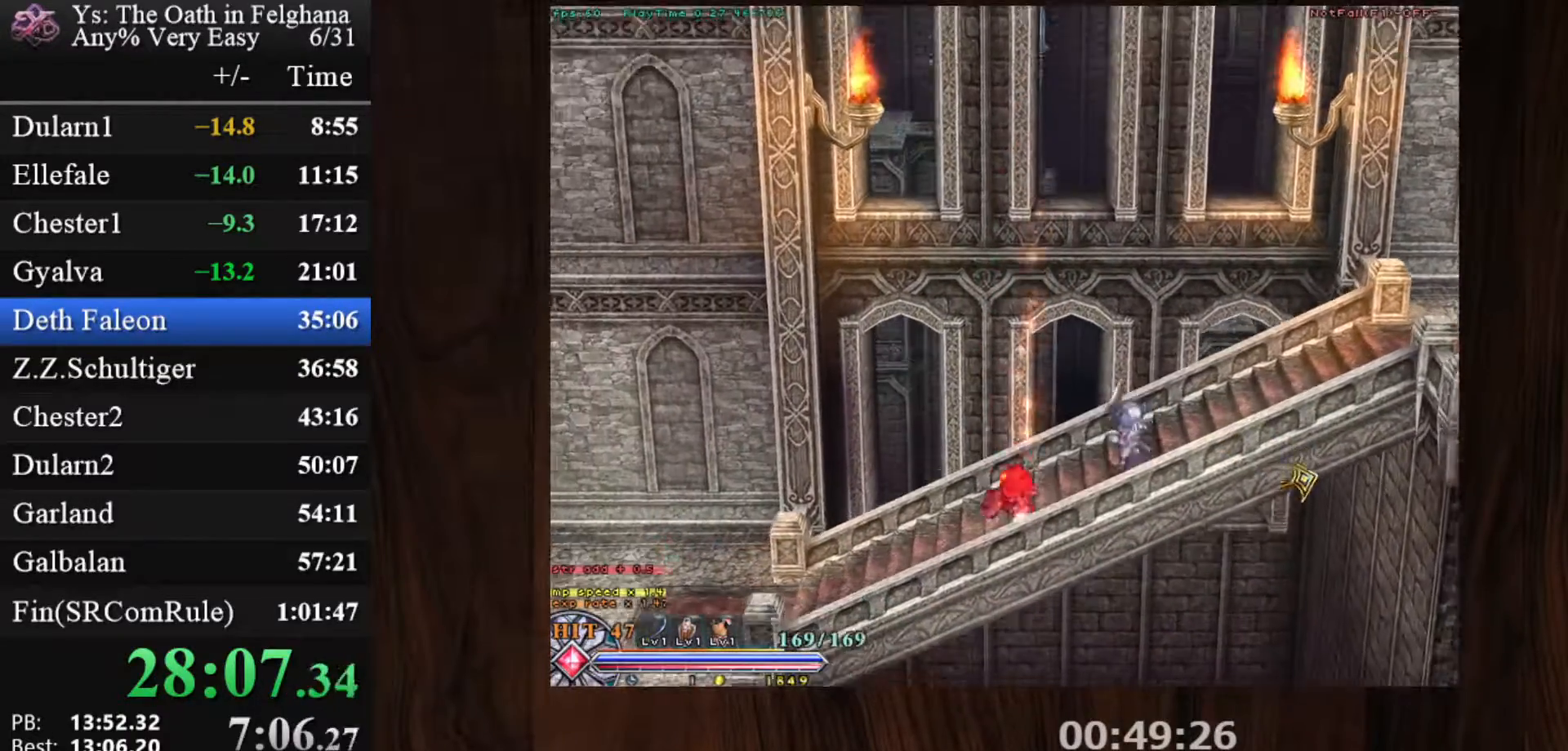
{"keys": ["c"], "mouse": ["left"], "events": [[167, "z", "up"]]}
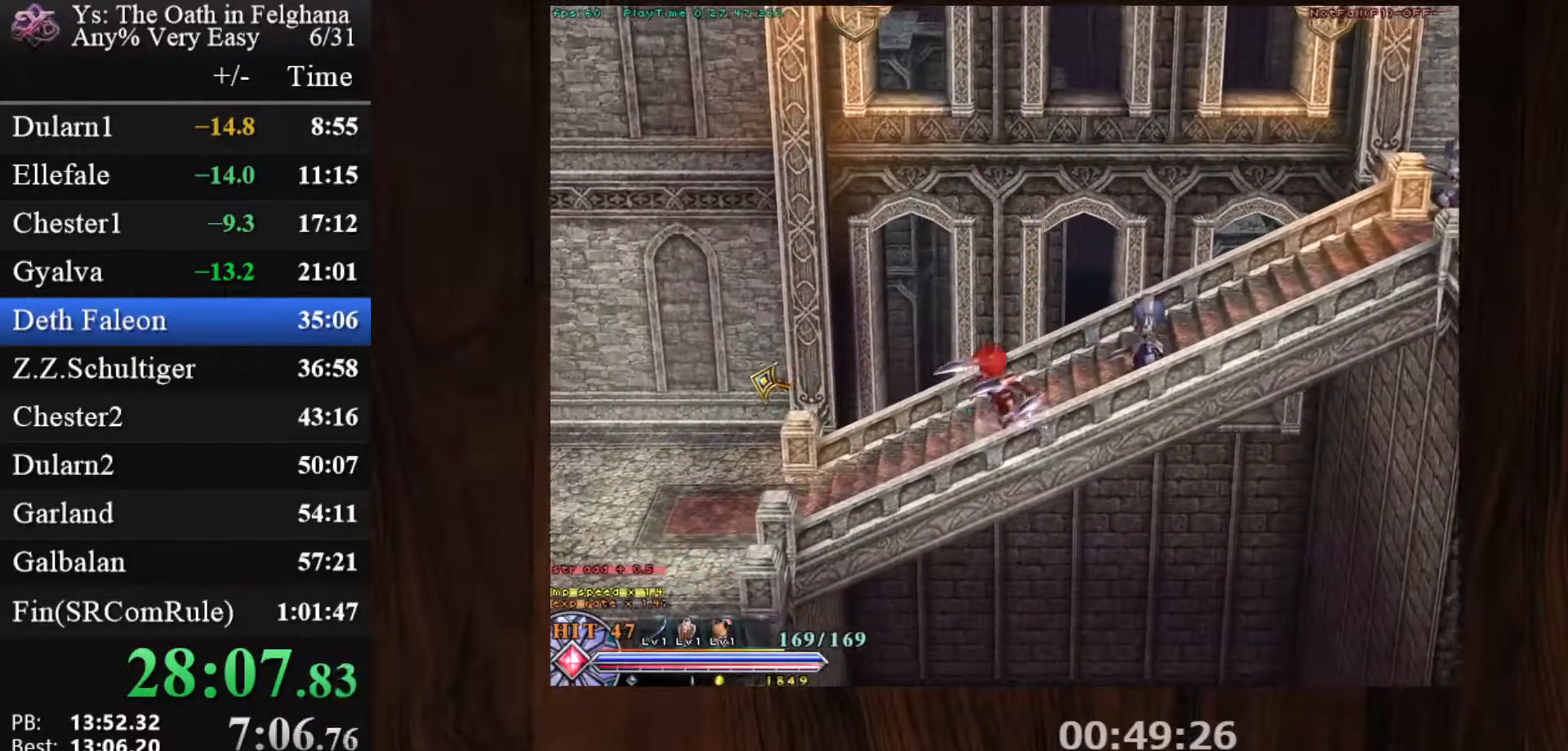
{"keys": ["c", "x"], "mouse": ["left"], "events": [[417, "x", "down"]]}